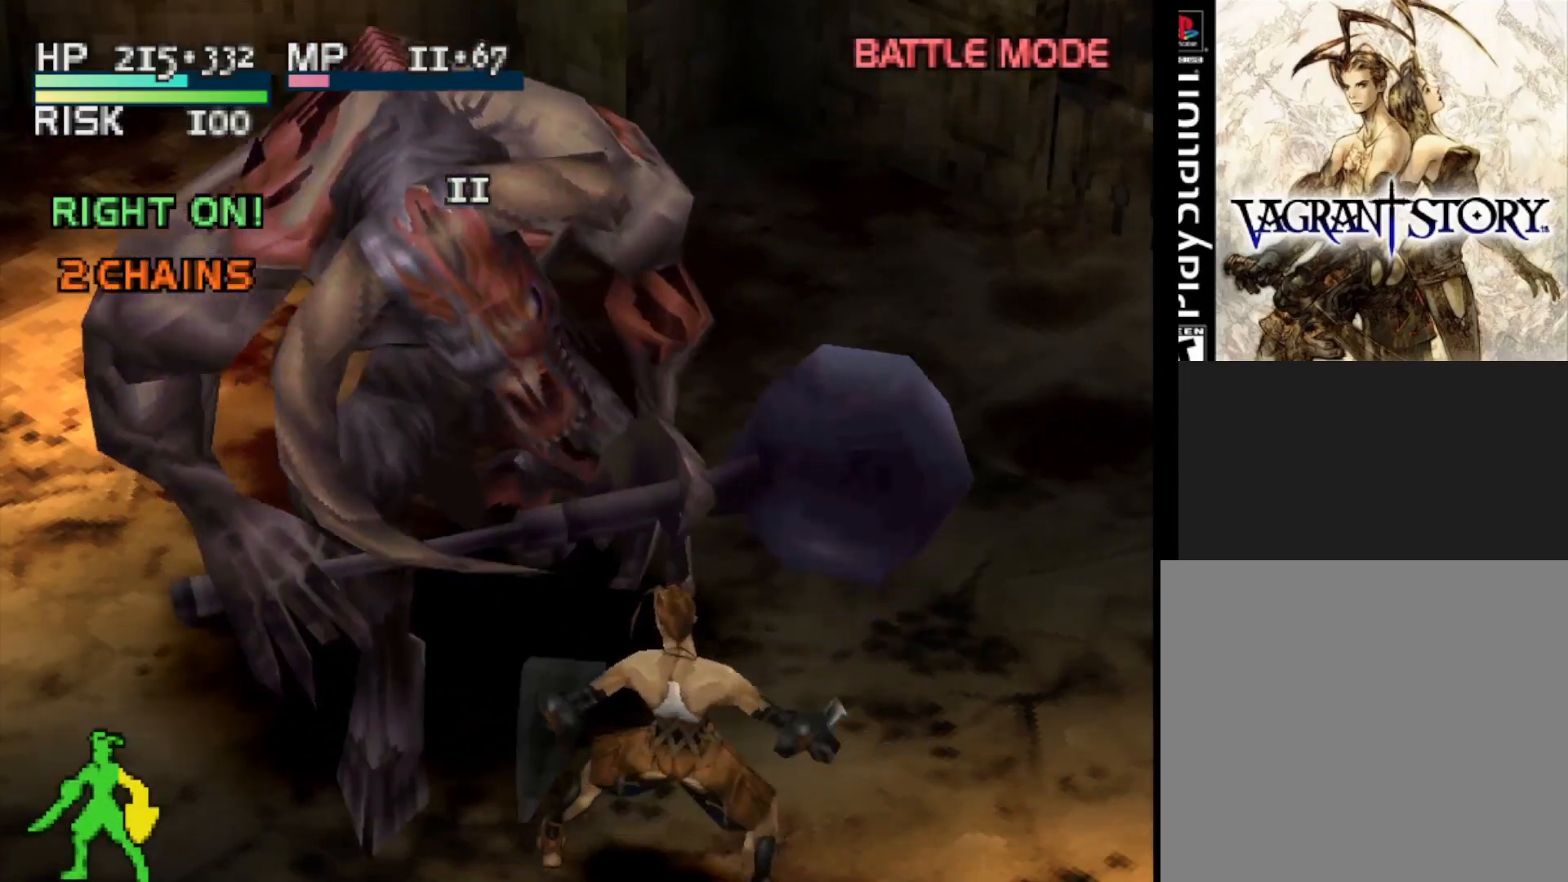
Gameplay with a controller (PlayStation layout); each line is a JSON object with the inputs held at the frame after it. "events" lists button and stick changes between this image and that frame as [ms after this image, input, new state], when the widget could be followed in between. Not read: left_stick.
{"buttons": ["CIRCLE"], "right_stick": "center", "events": [[500, "CIRCLE", "down"]]}
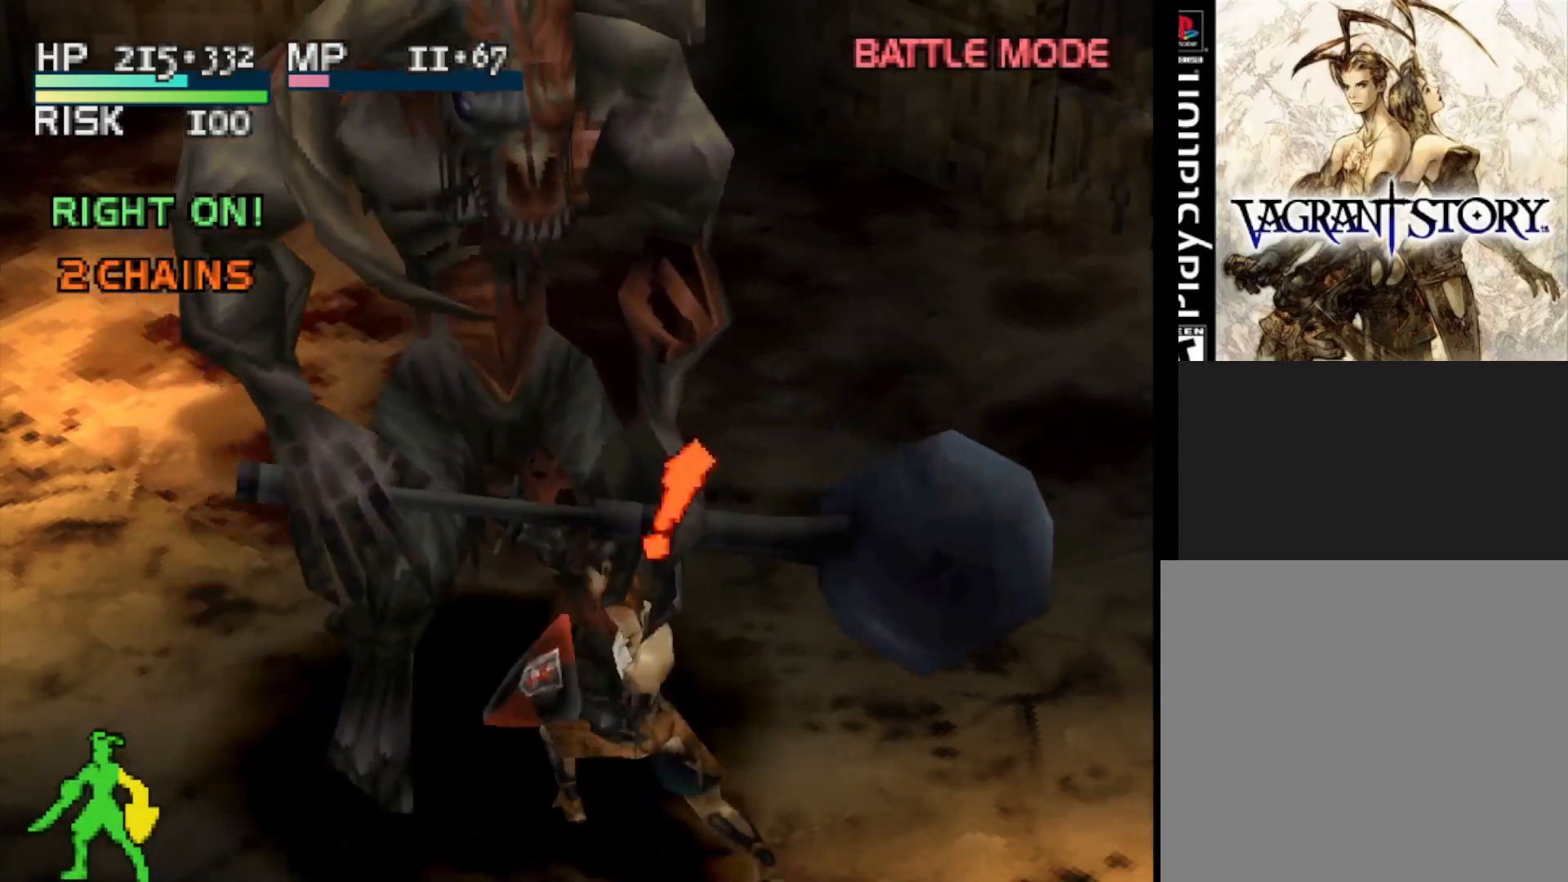
{"buttons": [], "right_stick": "center", "events": [[133, "CIRCLE", "up"]]}
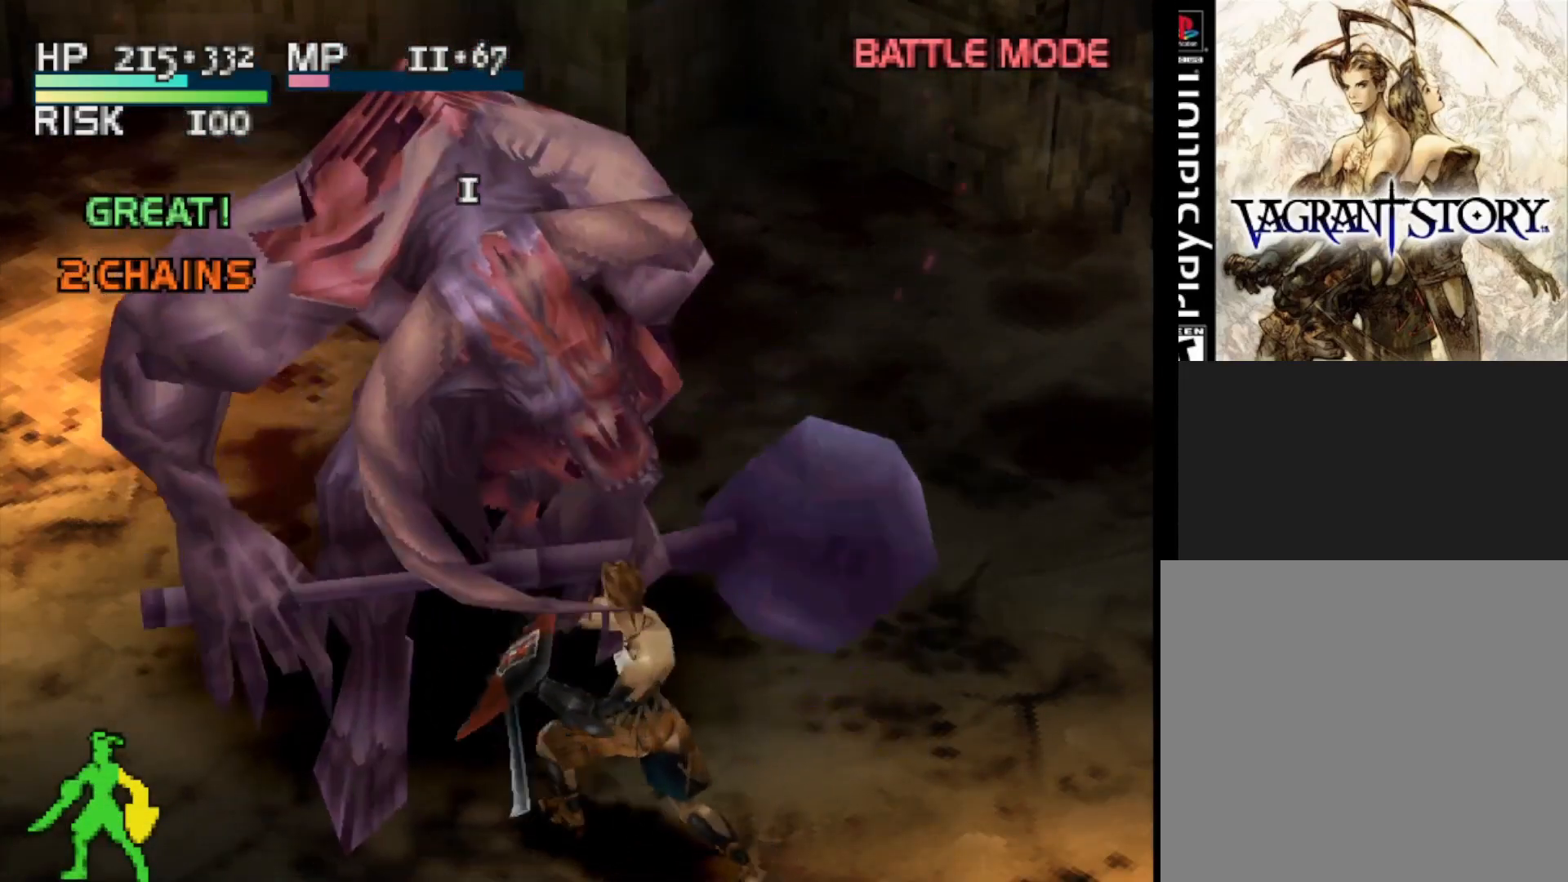
{"buttons": [], "right_stick": "center", "events": []}
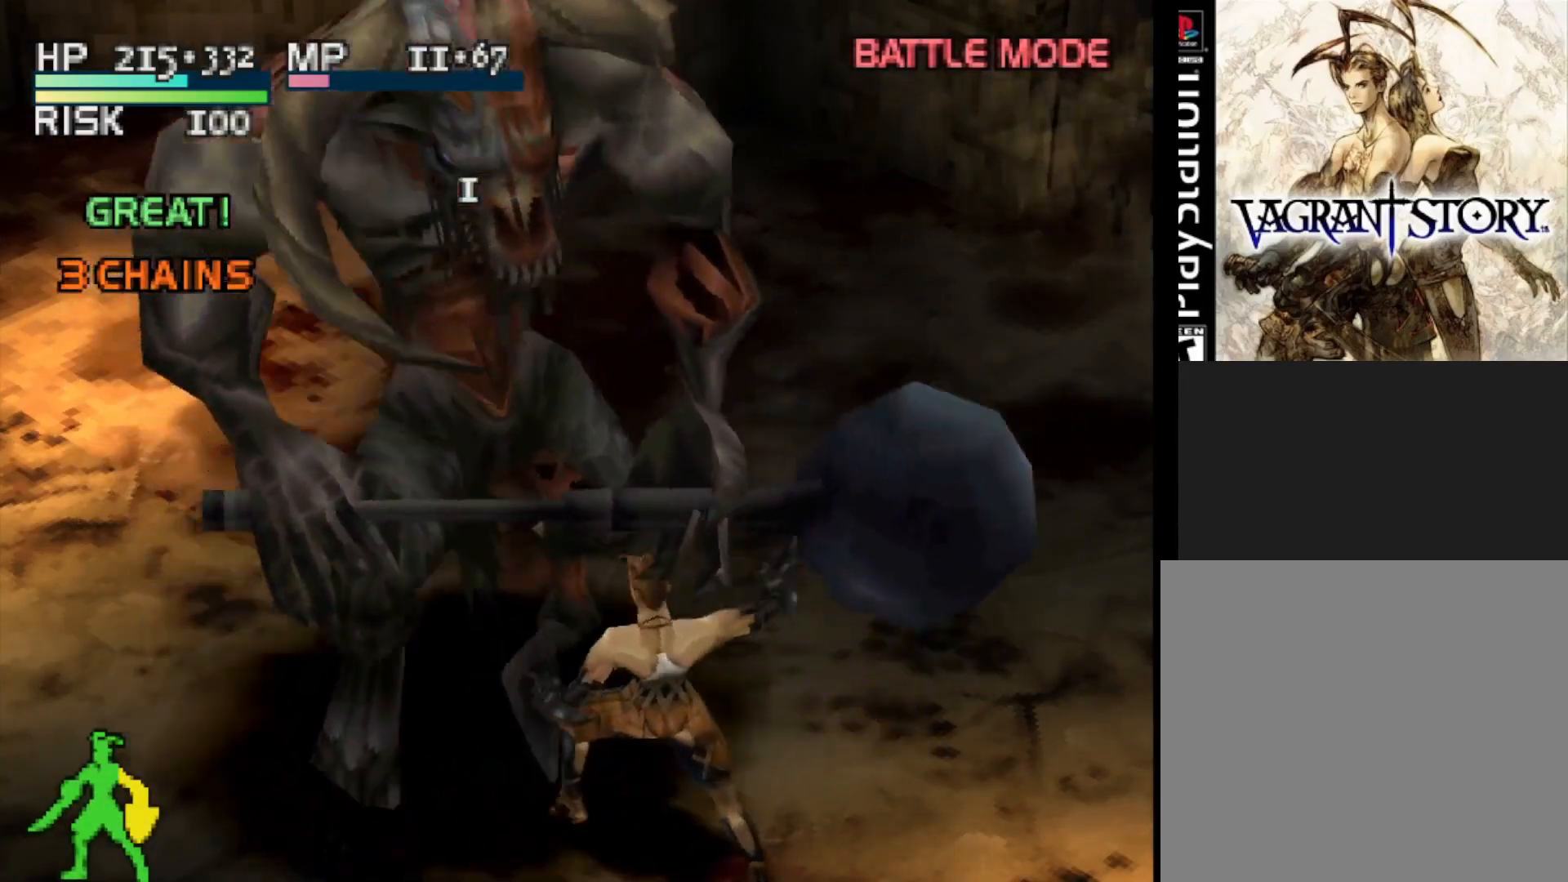
{"buttons": ["SQUARE"], "right_stick": "center", "events": [[450, "SQUARE", "down"]]}
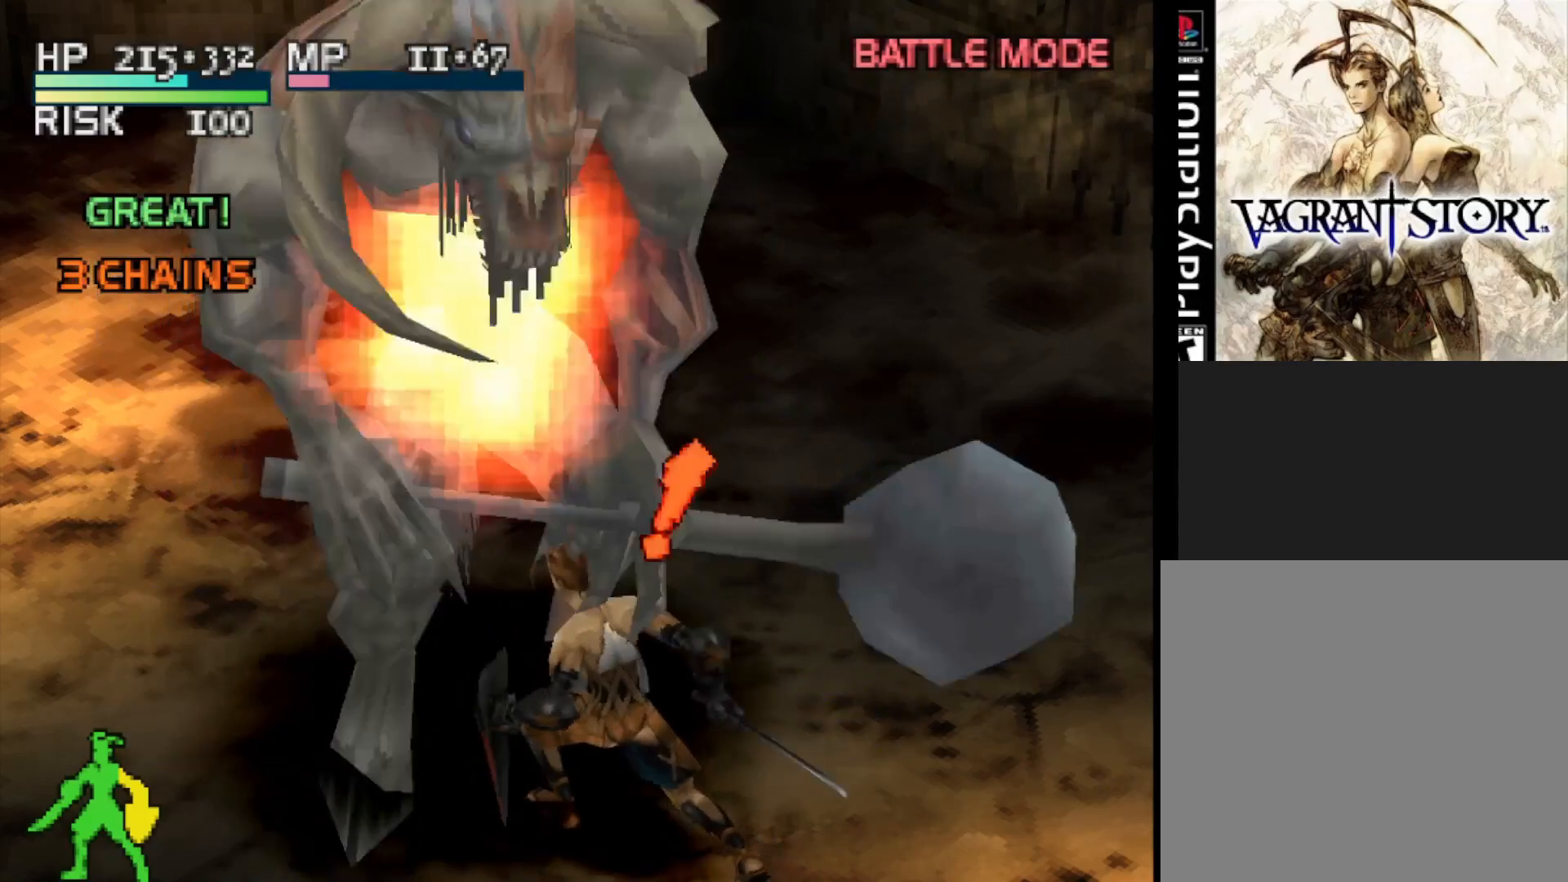
{"buttons": [], "right_stick": "center", "events": [[83, "SQUARE", "up"]]}
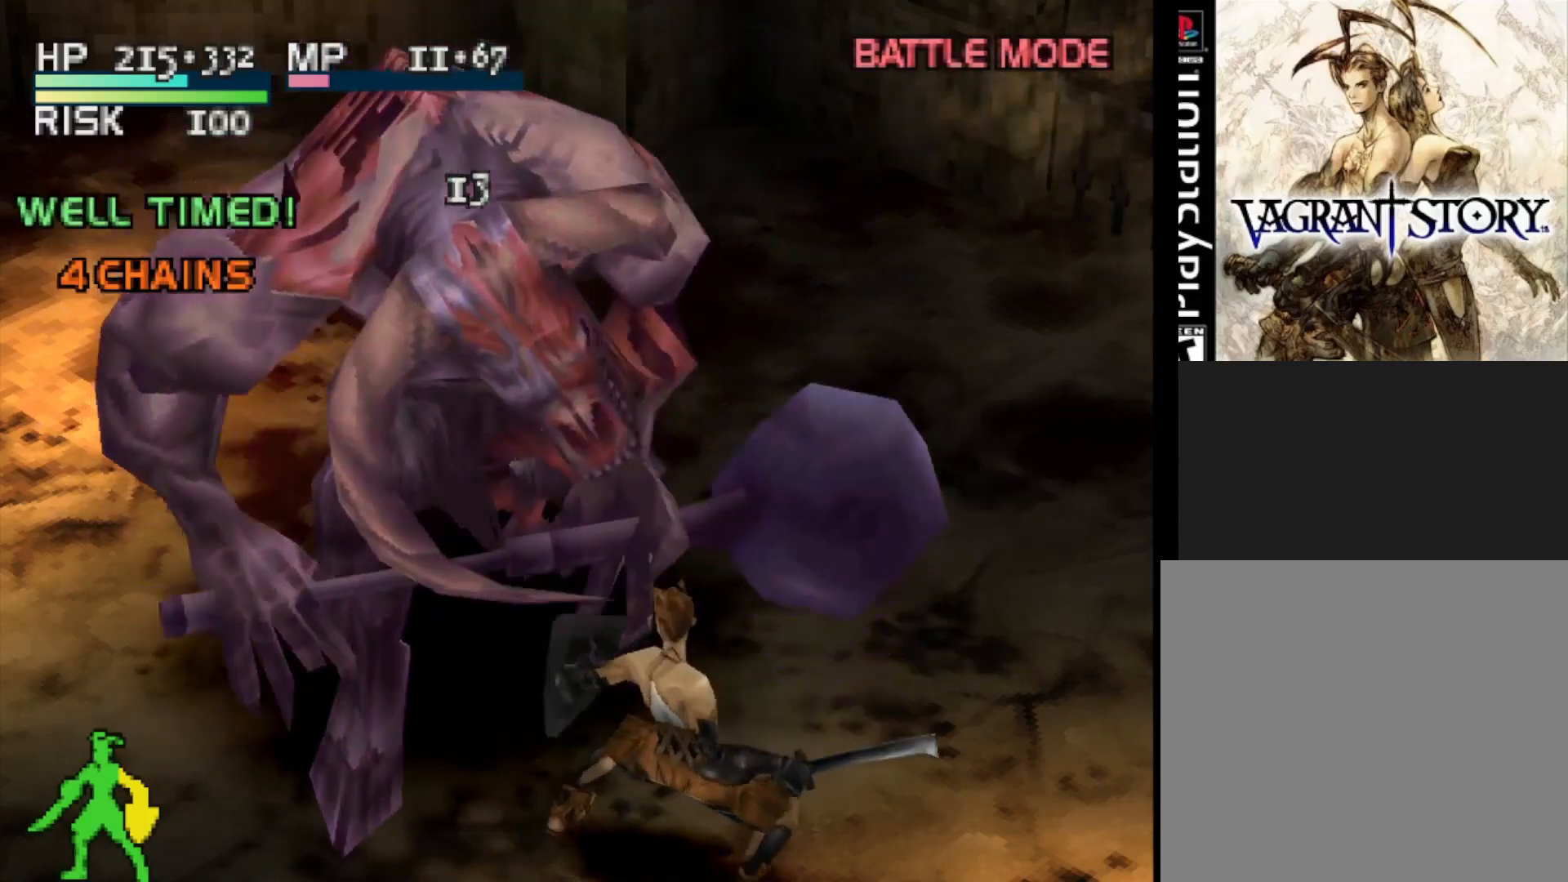
{"buttons": [], "right_stick": "center", "events": []}
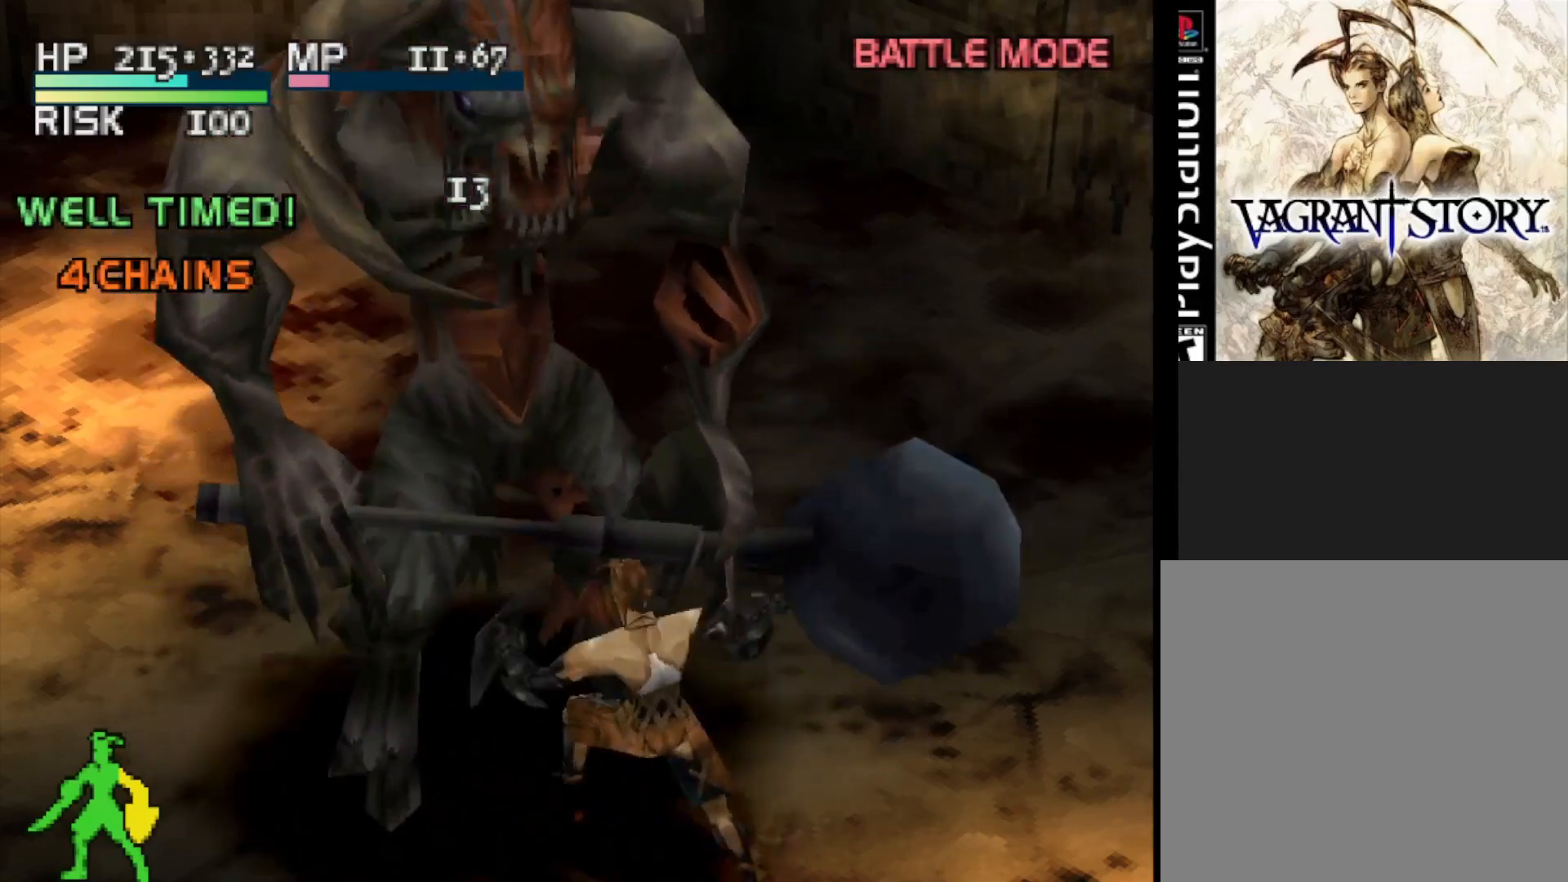
{"buttons": [], "right_stick": "center", "events": [[100, "CIRCLE", "down"], [233, "CIRCLE", "up"]]}
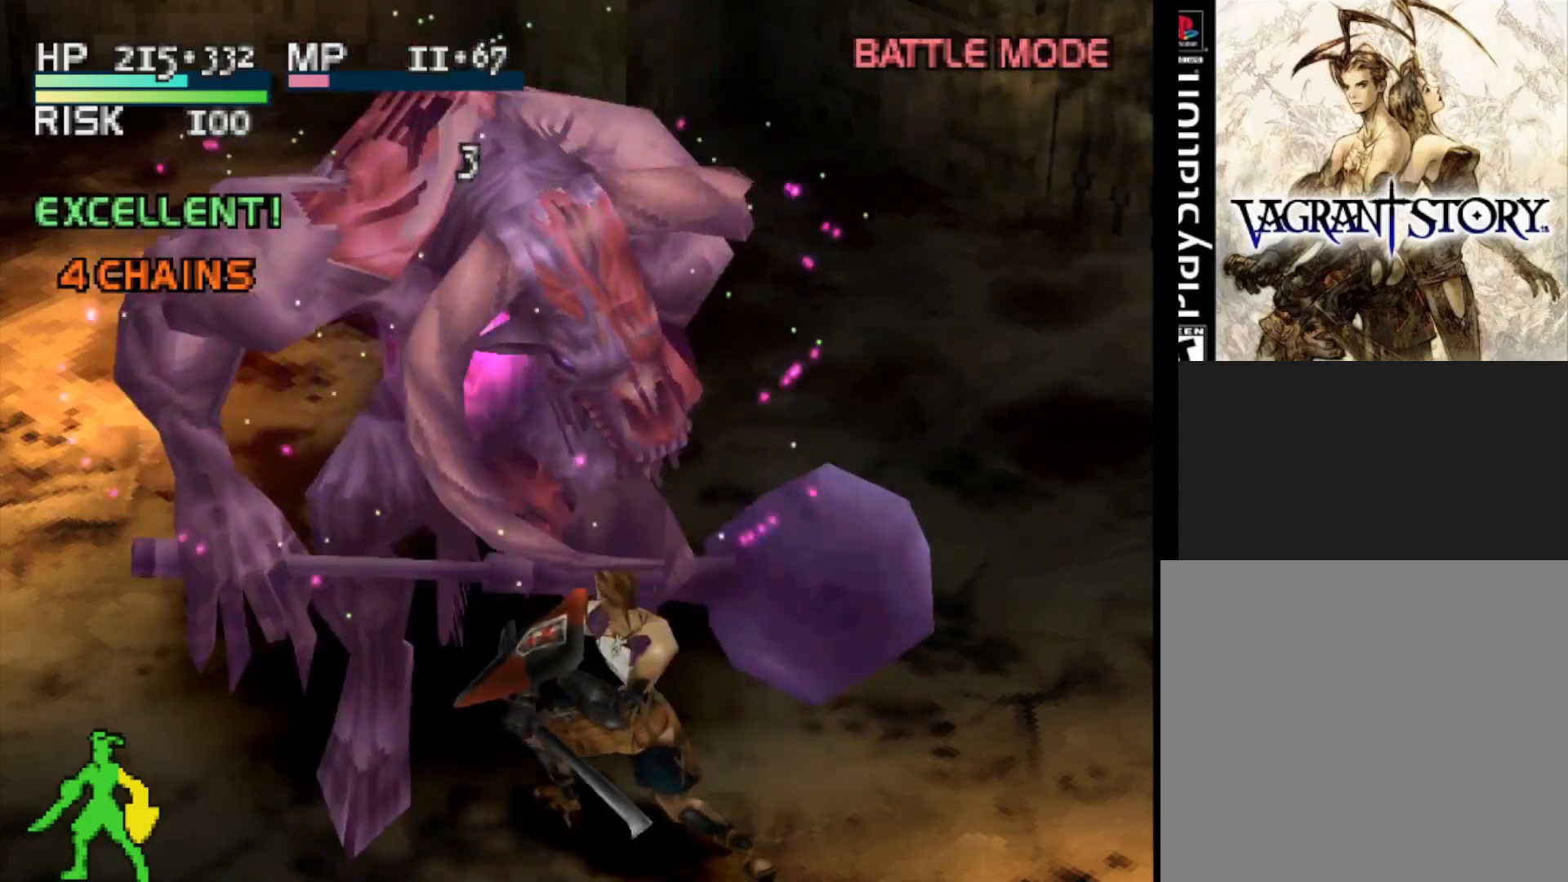
{"buttons": [], "right_stick": "center", "events": []}
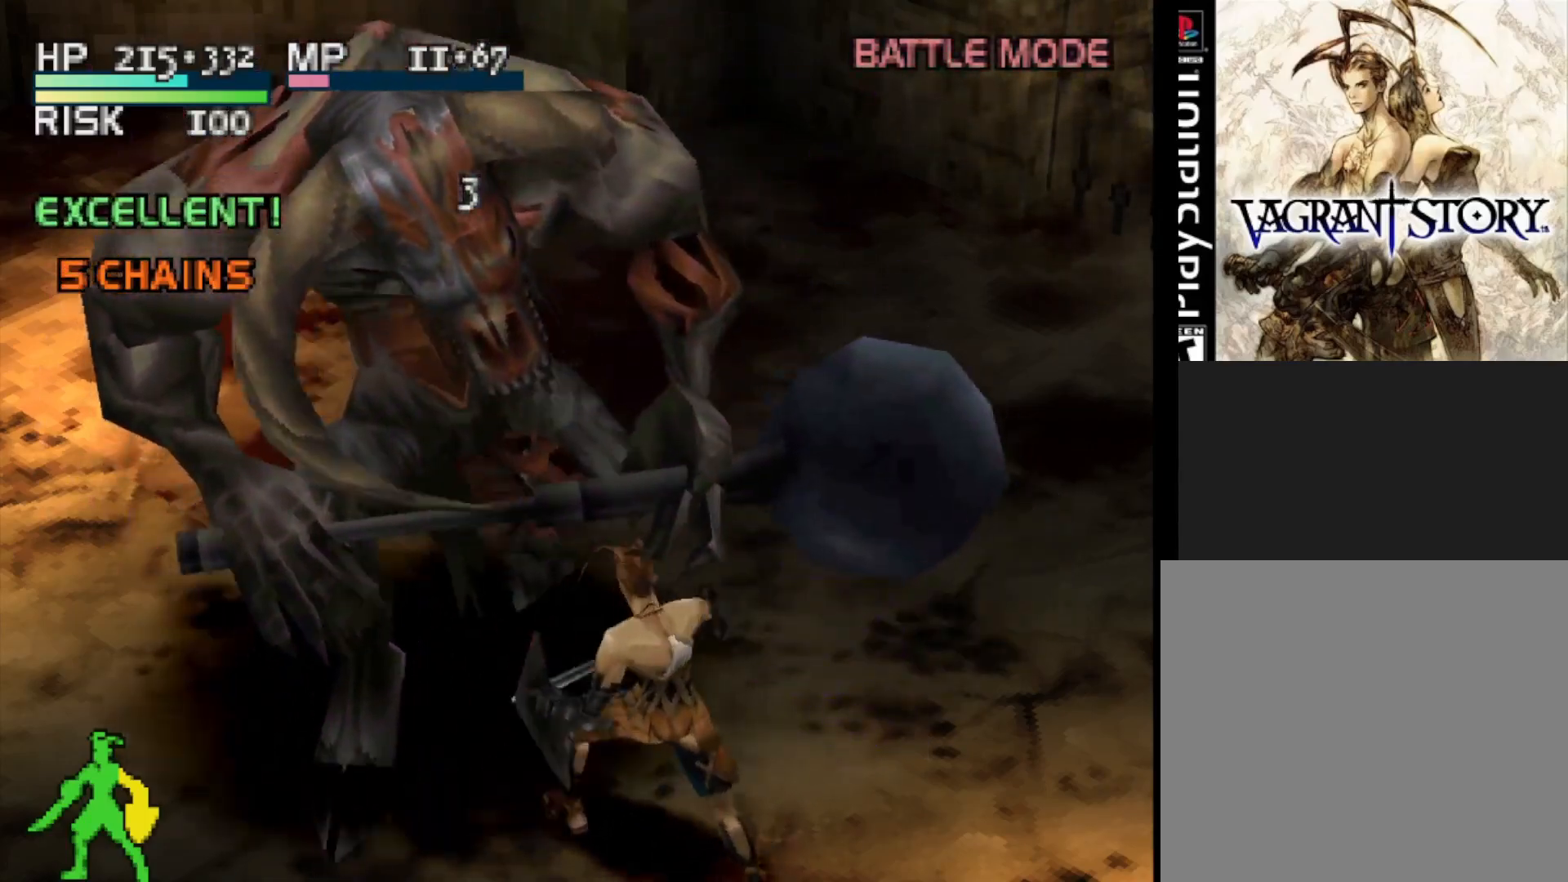
{"buttons": [], "right_stick": "center", "events": []}
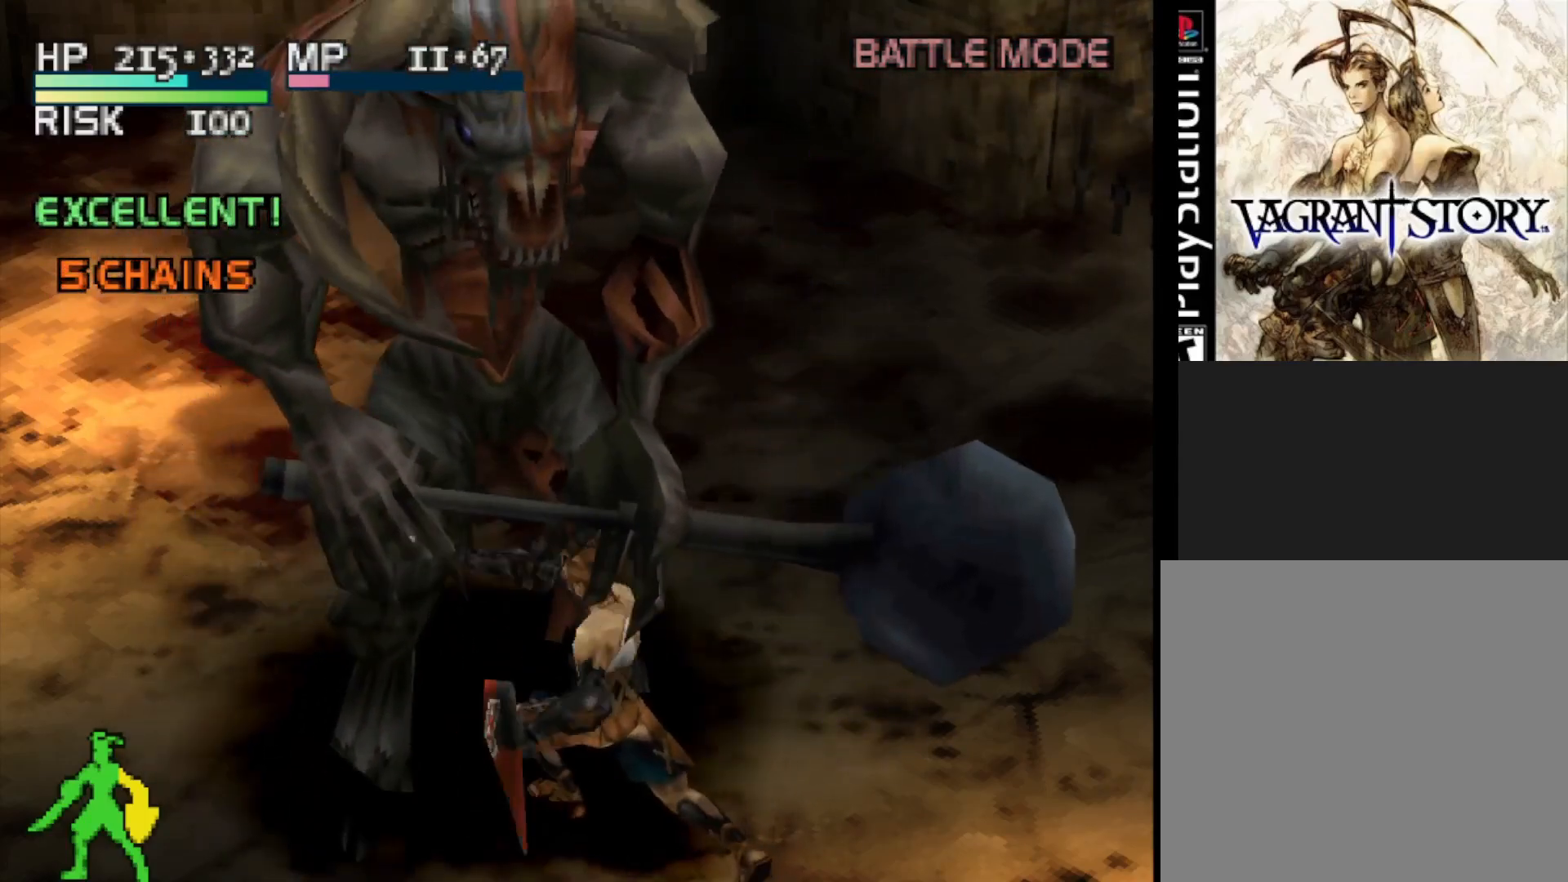
{"buttons": [], "right_stick": "center", "events": [[83, "SQUARE", "down"], [233, "SQUARE", "up"]]}
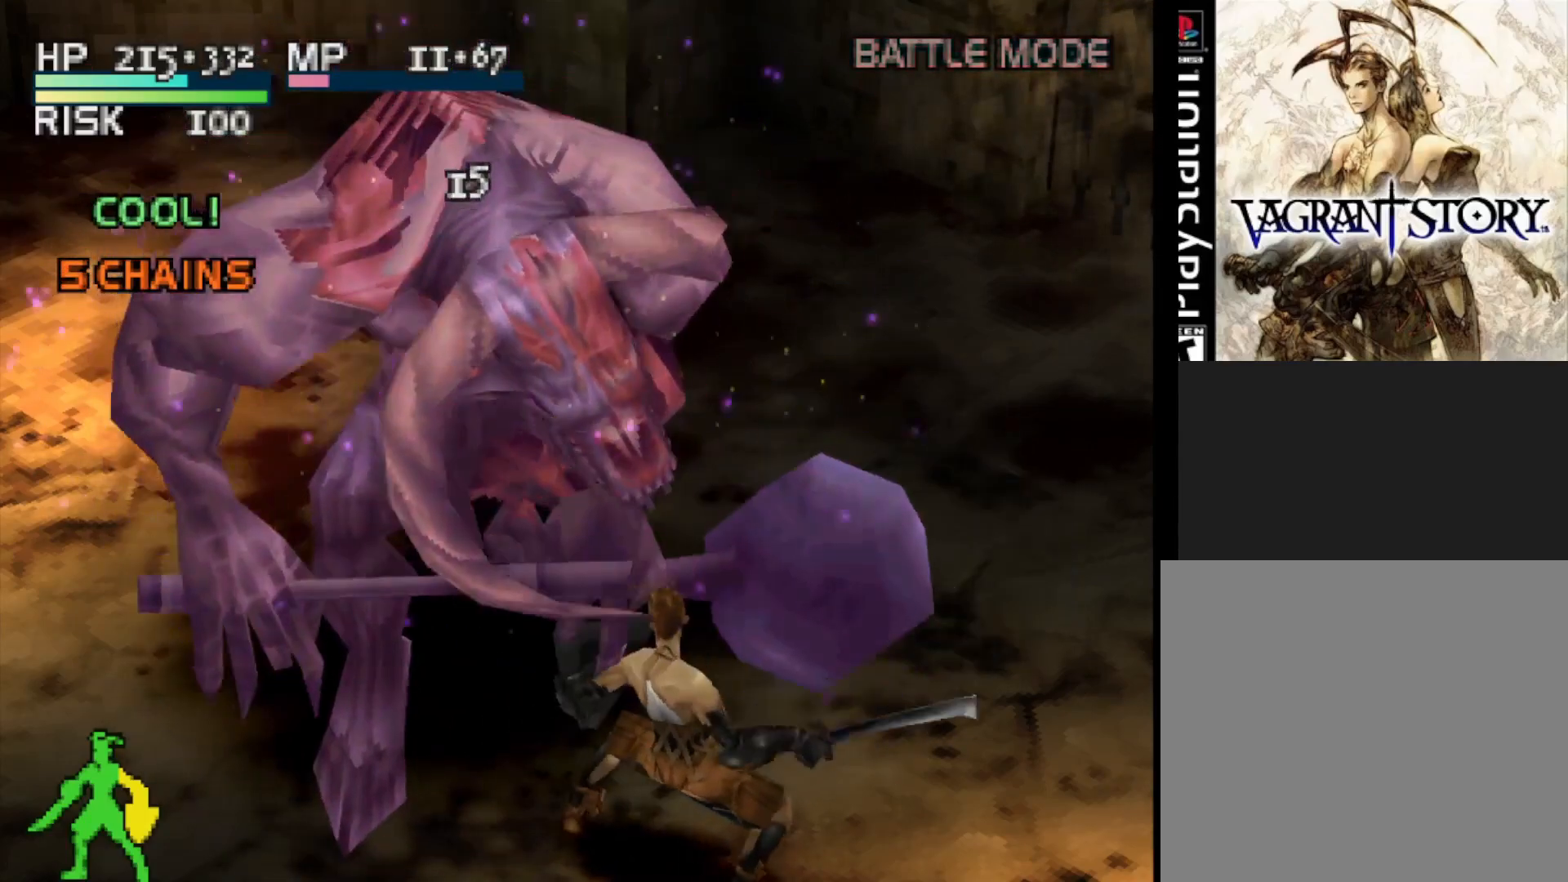
{"buttons": [], "right_stick": "center", "events": []}
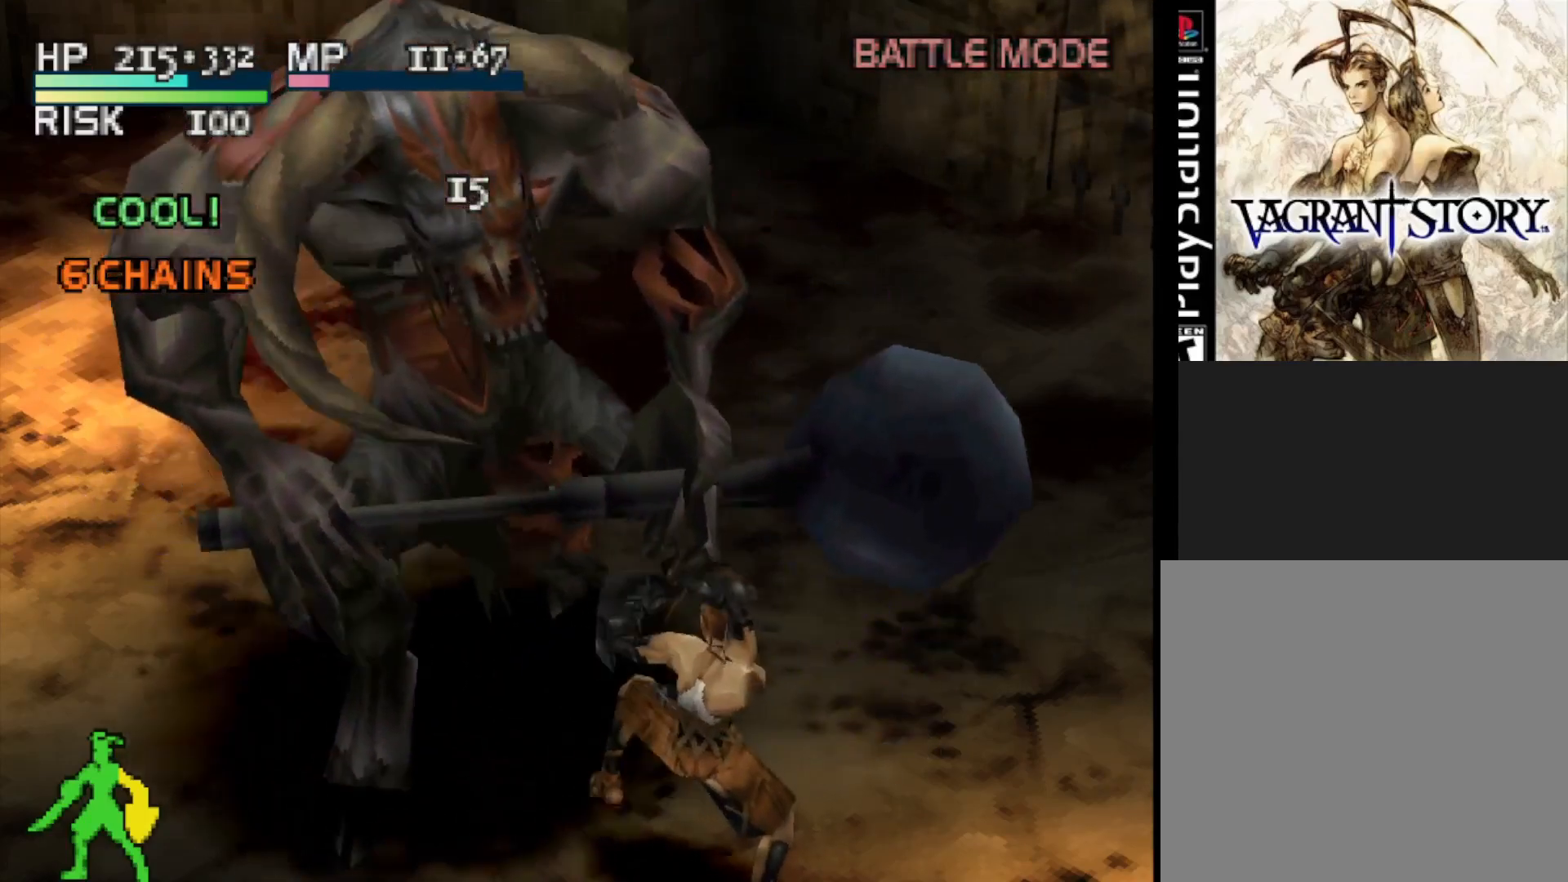
{"buttons": [], "right_stick": "center", "events": [[283, "CIRCLE", "down"], [433, "CIRCLE", "up"]]}
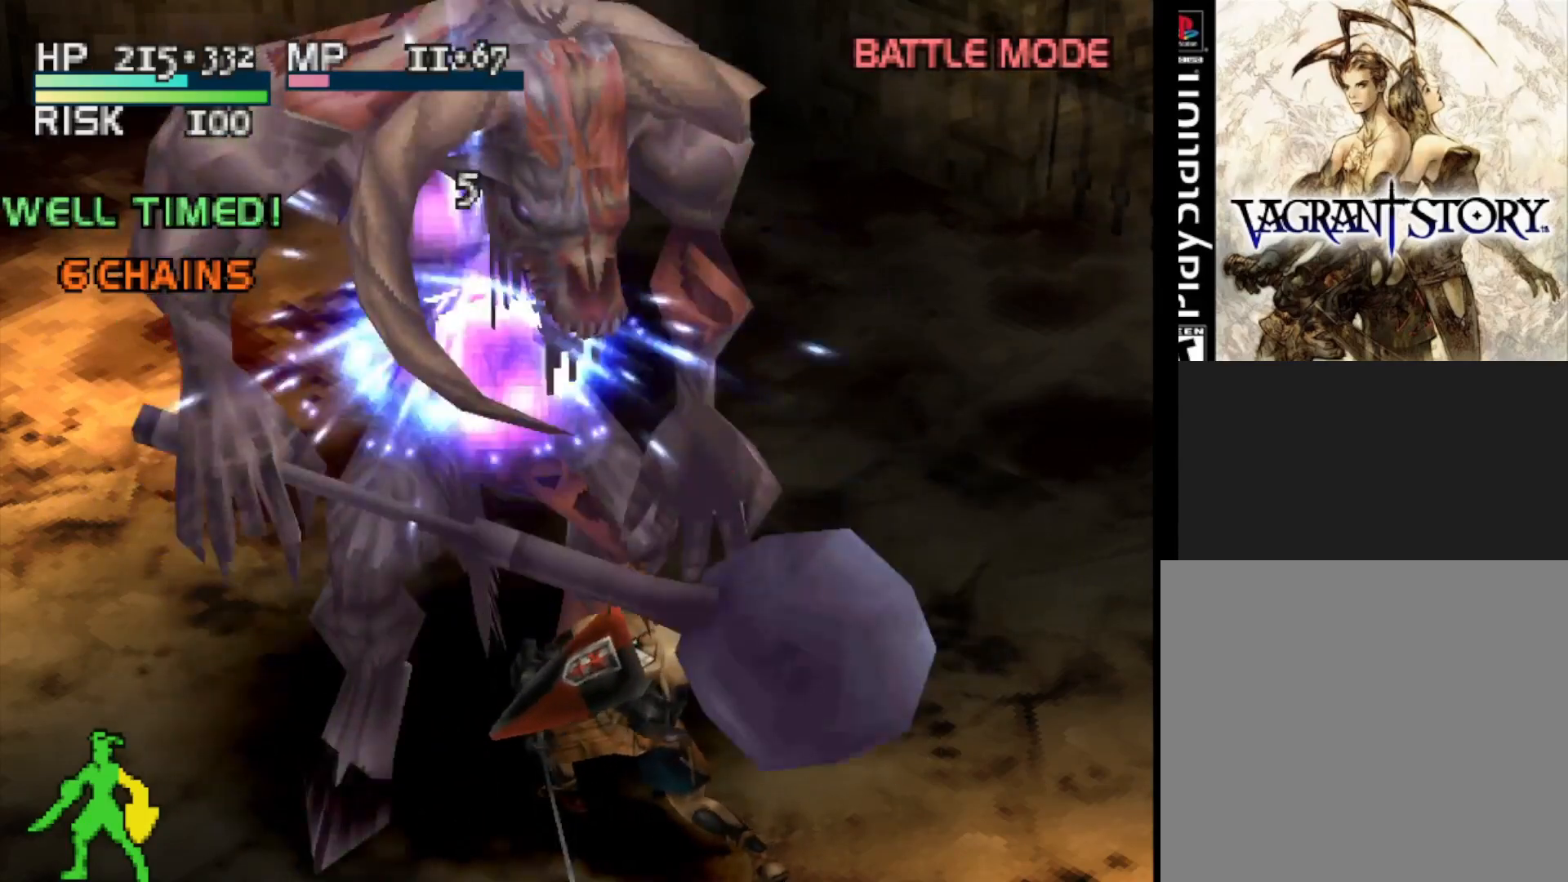
{"buttons": [], "right_stick": "center", "events": []}
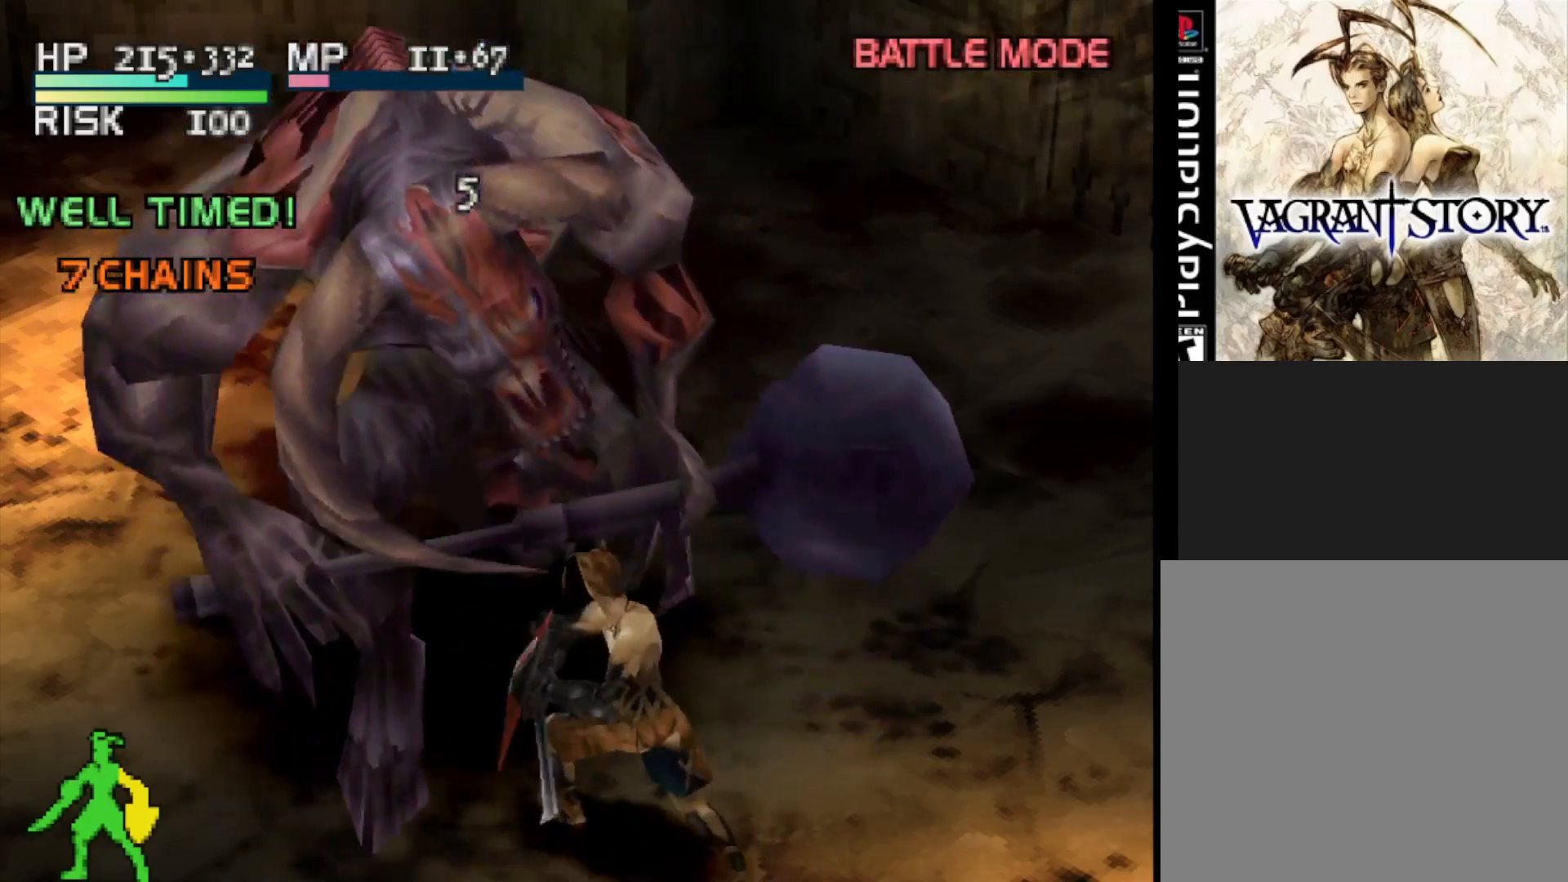
{"buttons": [], "right_stick": "center", "events": []}
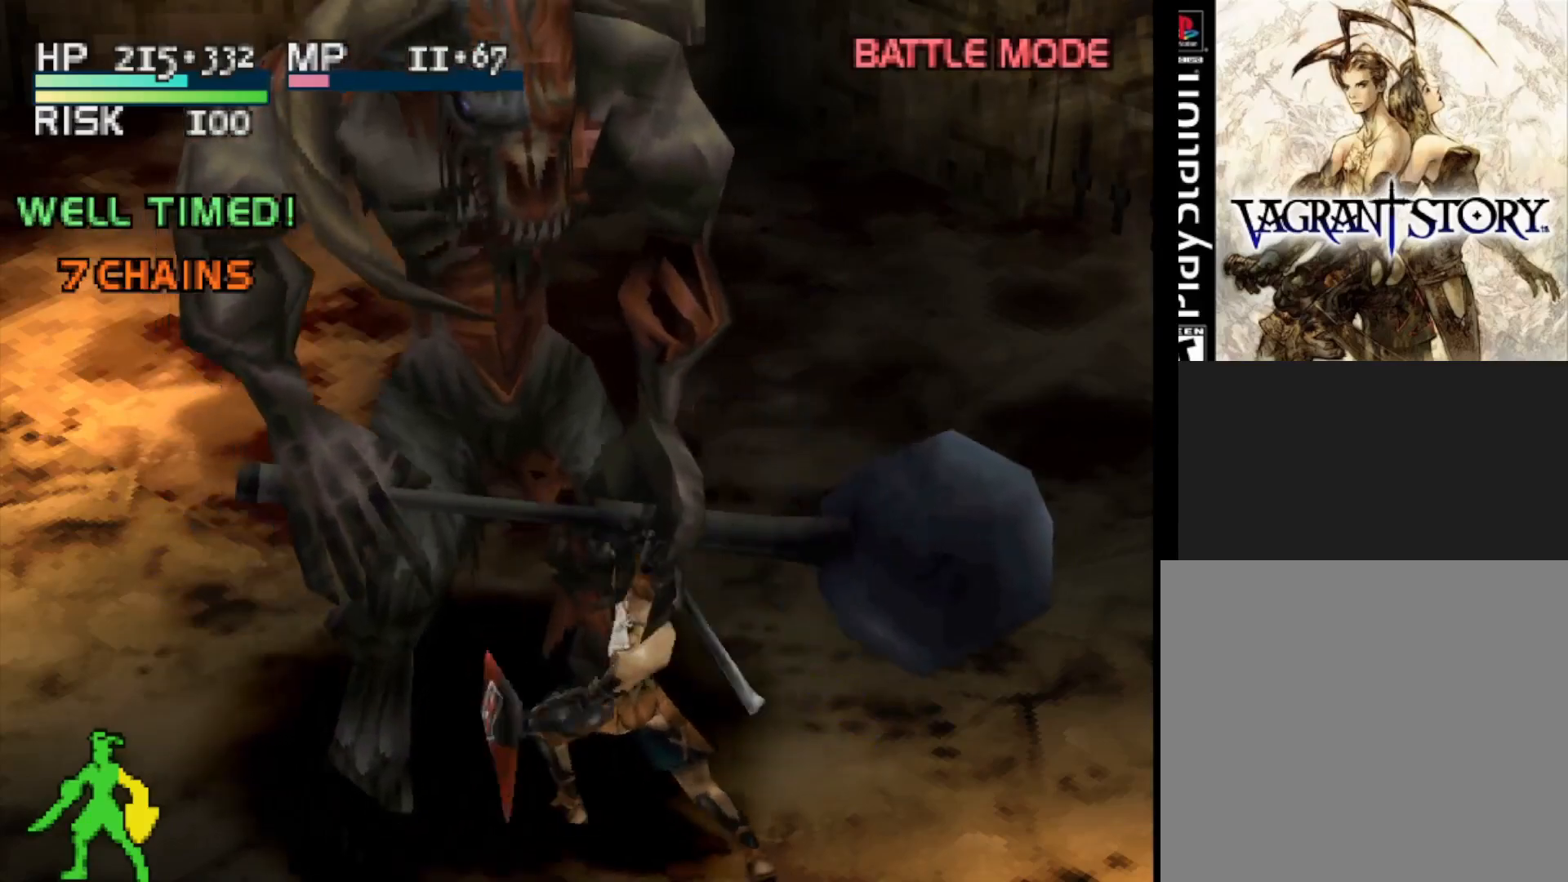
{"buttons": [], "right_stick": "center", "events": [[217, "SQUARE", "down"], [383, "SQUARE", "up"]]}
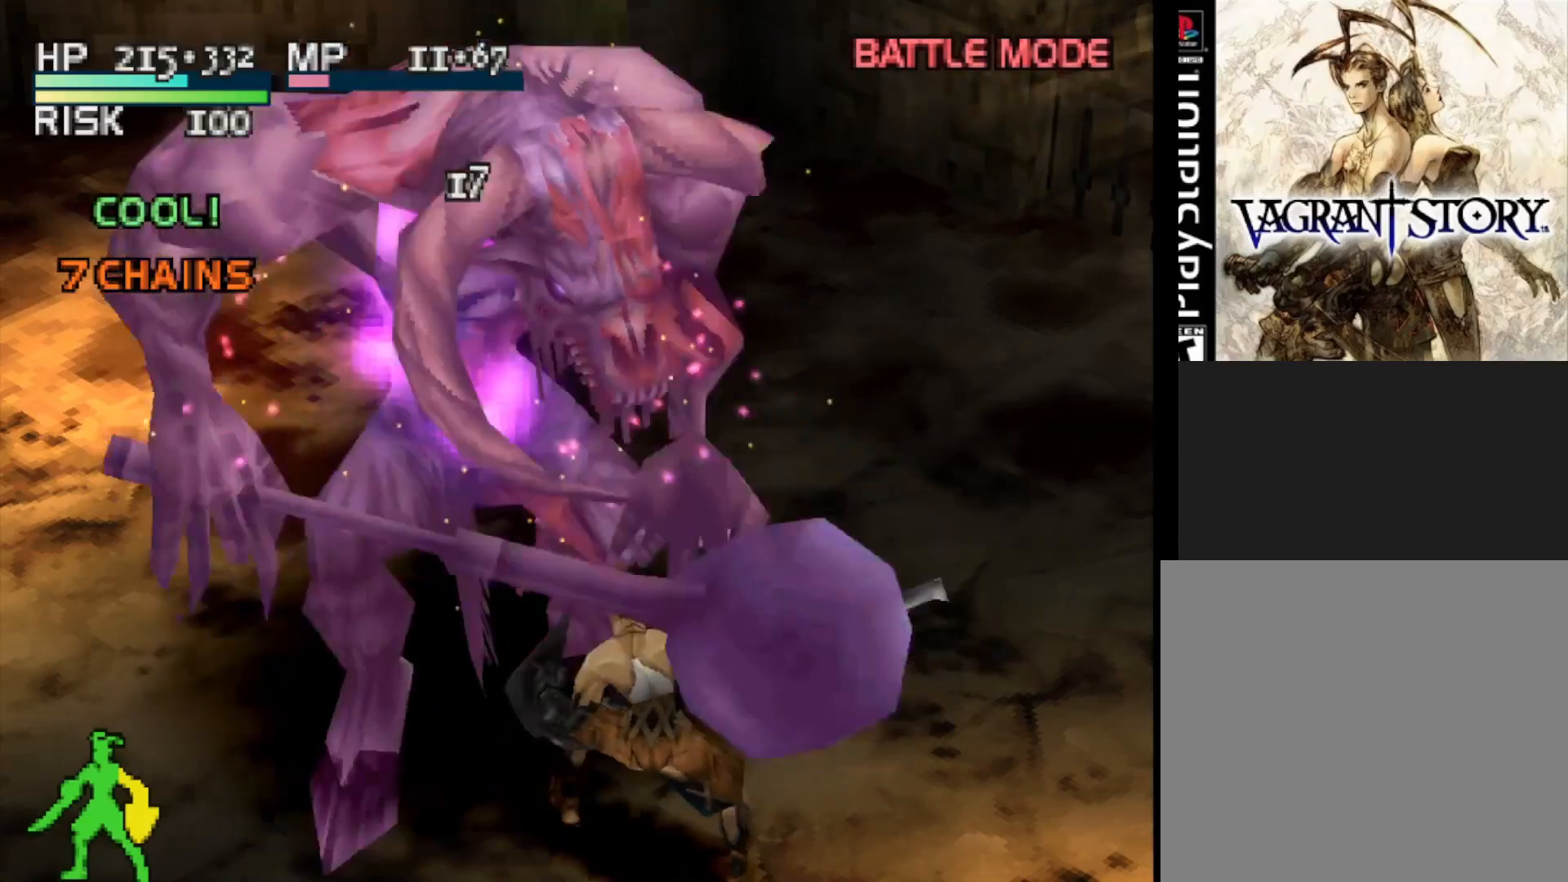
{"buttons": [], "right_stick": "center", "events": []}
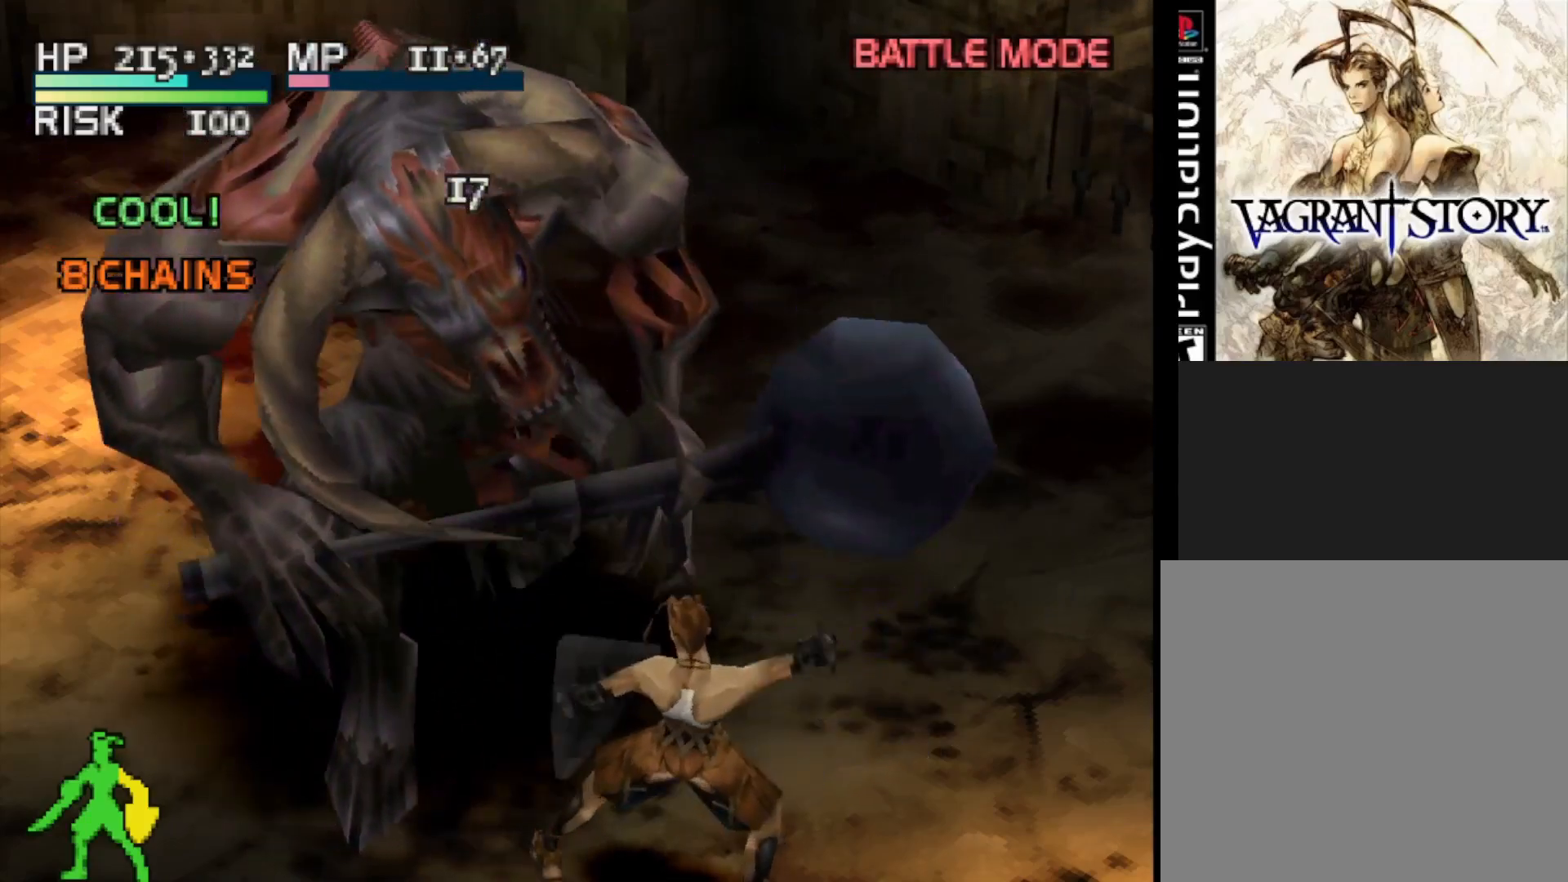
{"buttons": ["CIRCLE"], "right_stick": "center", "events": [[483, "CIRCLE", "down"]]}
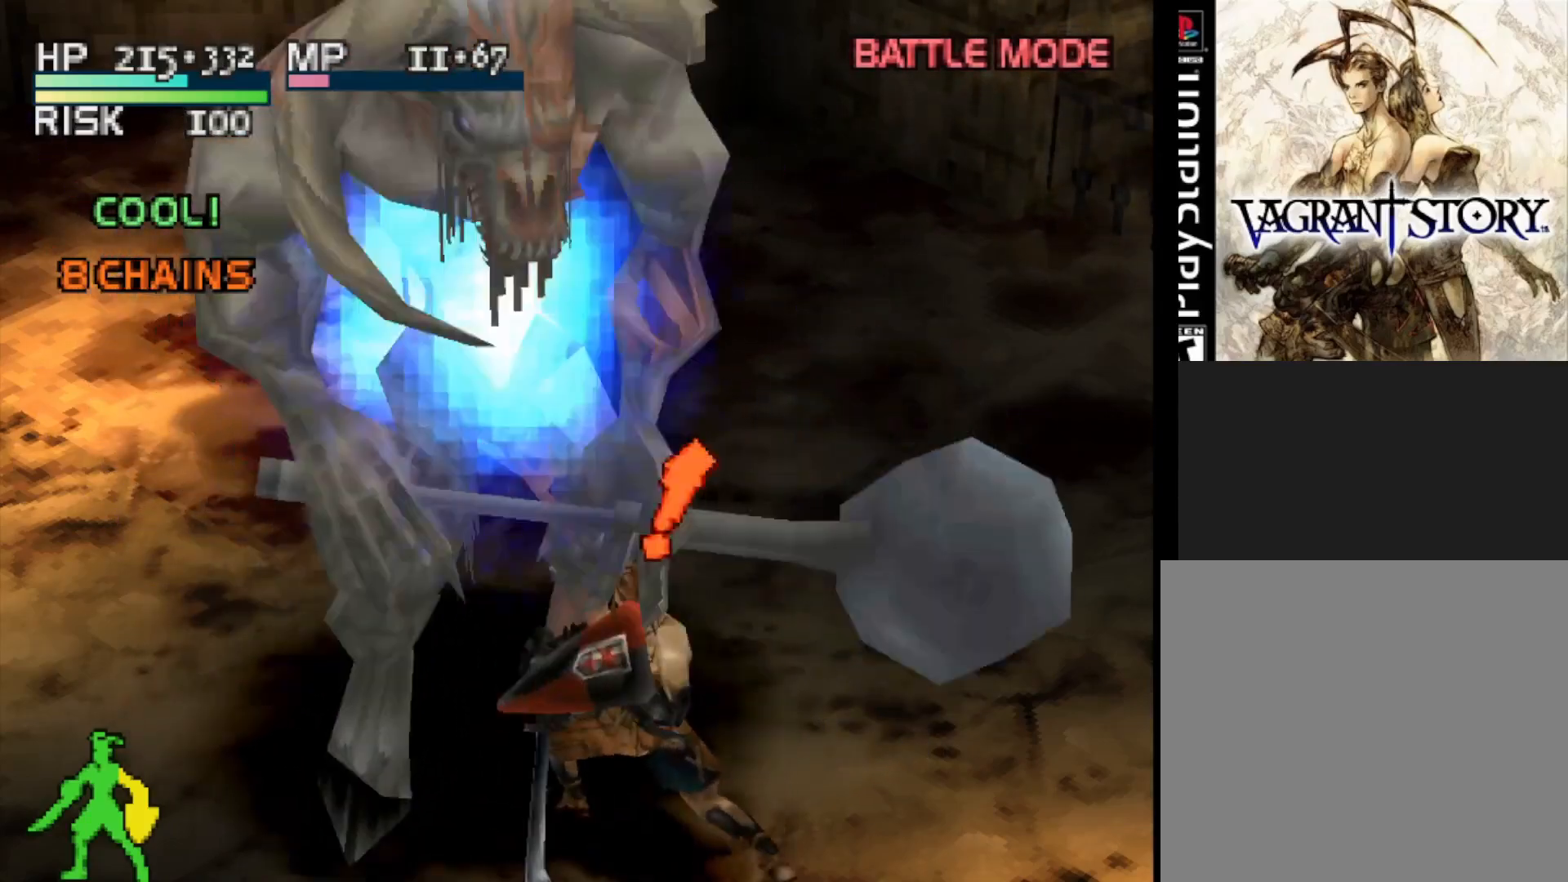
{"buttons": [], "right_stick": "center", "events": [[117, "CIRCLE", "up"]]}
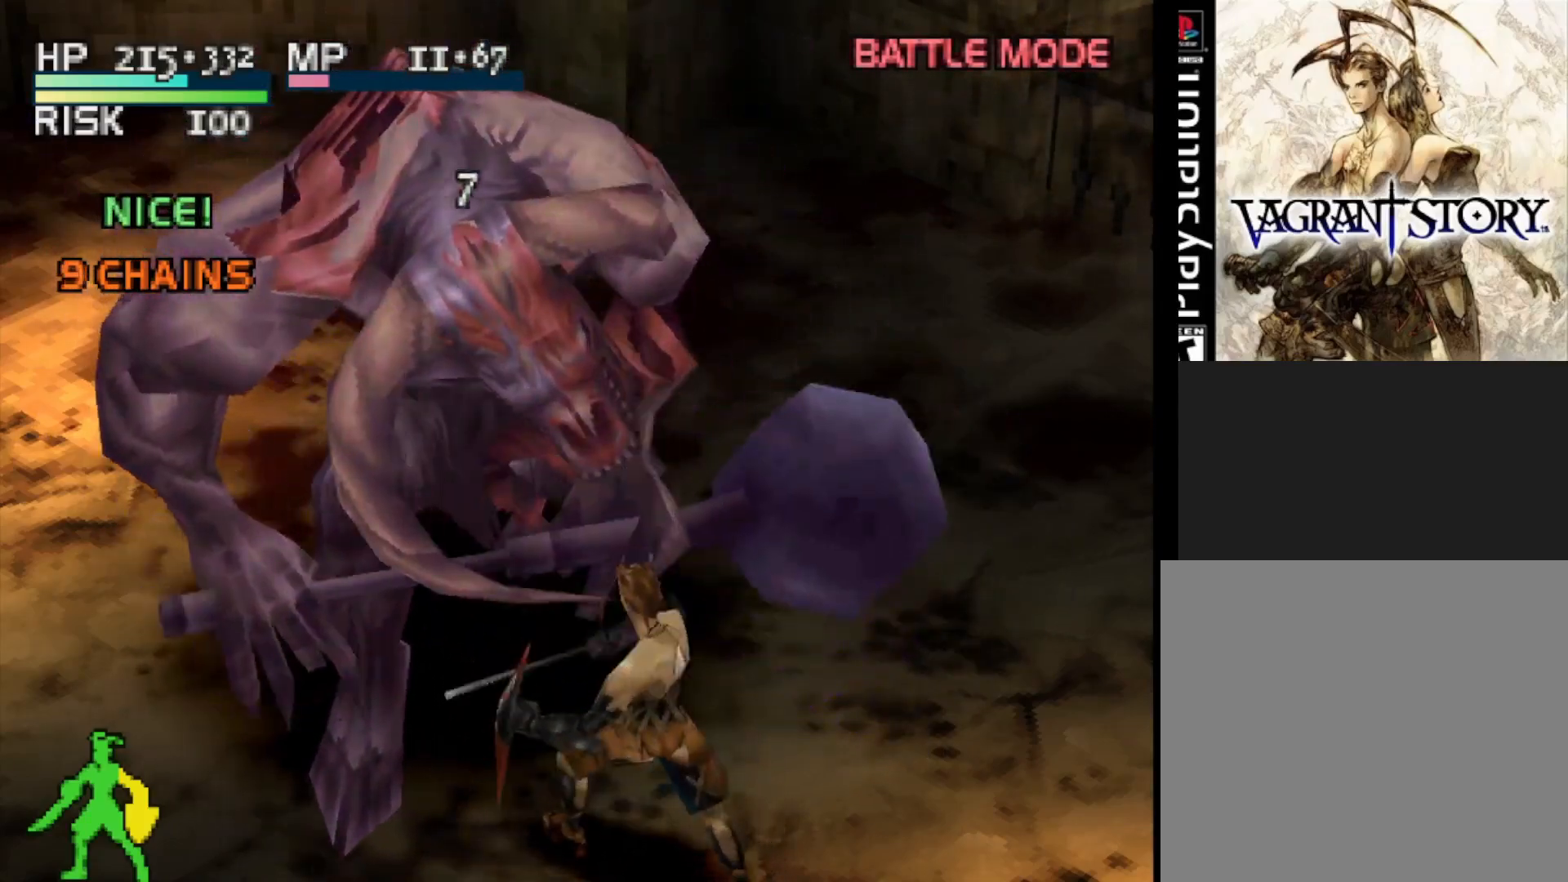
{"buttons": [], "right_stick": "center", "events": []}
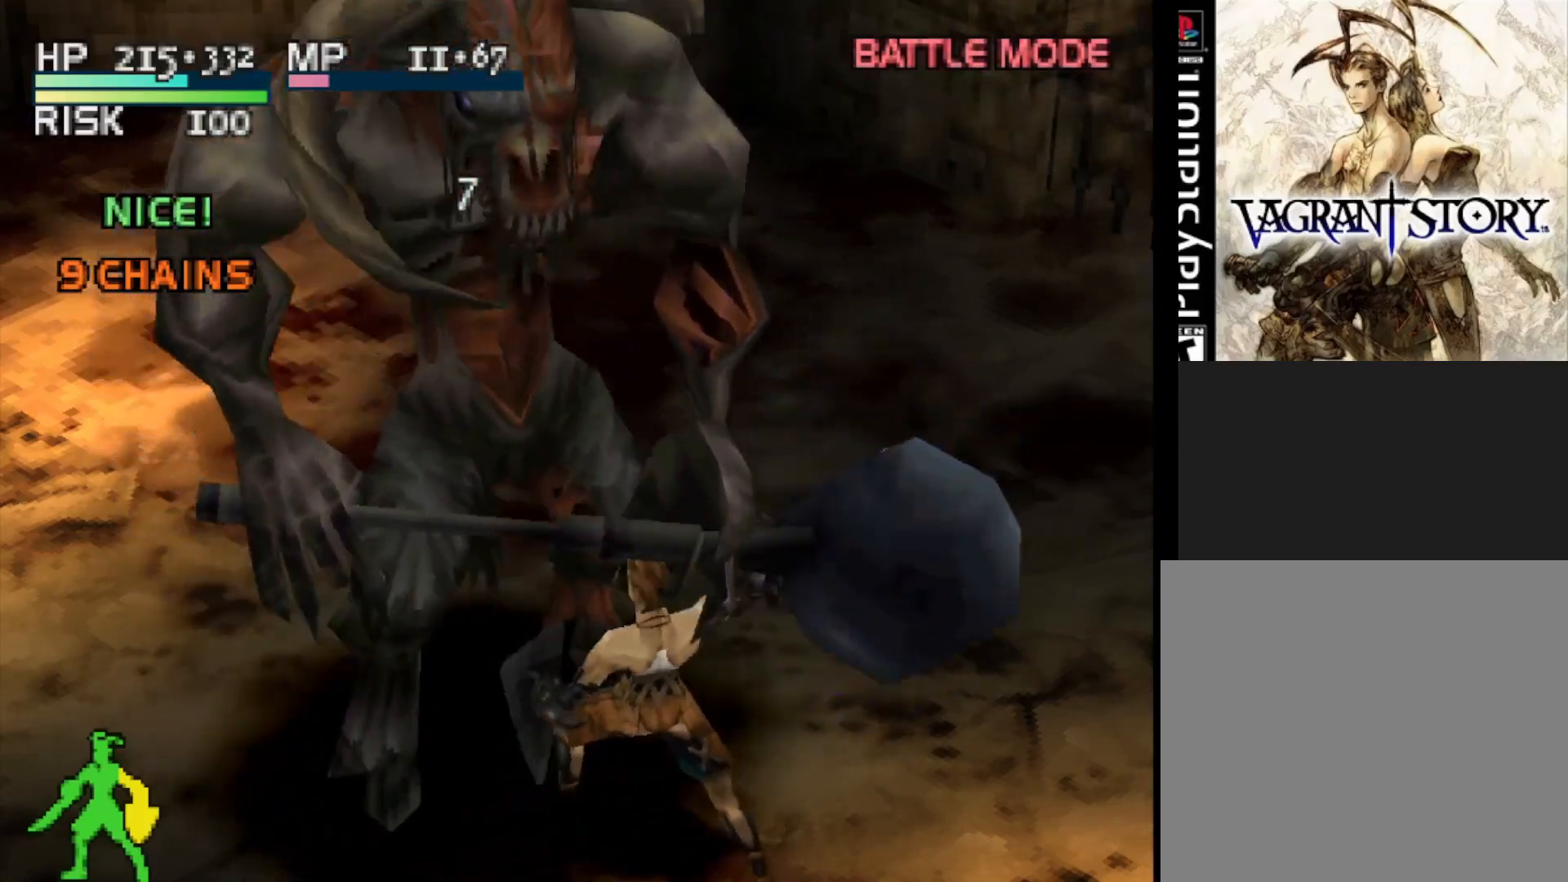
{"buttons": ["SQUARE"], "right_stick": "center", "events": [[433, "SQUARE", "down"]]}
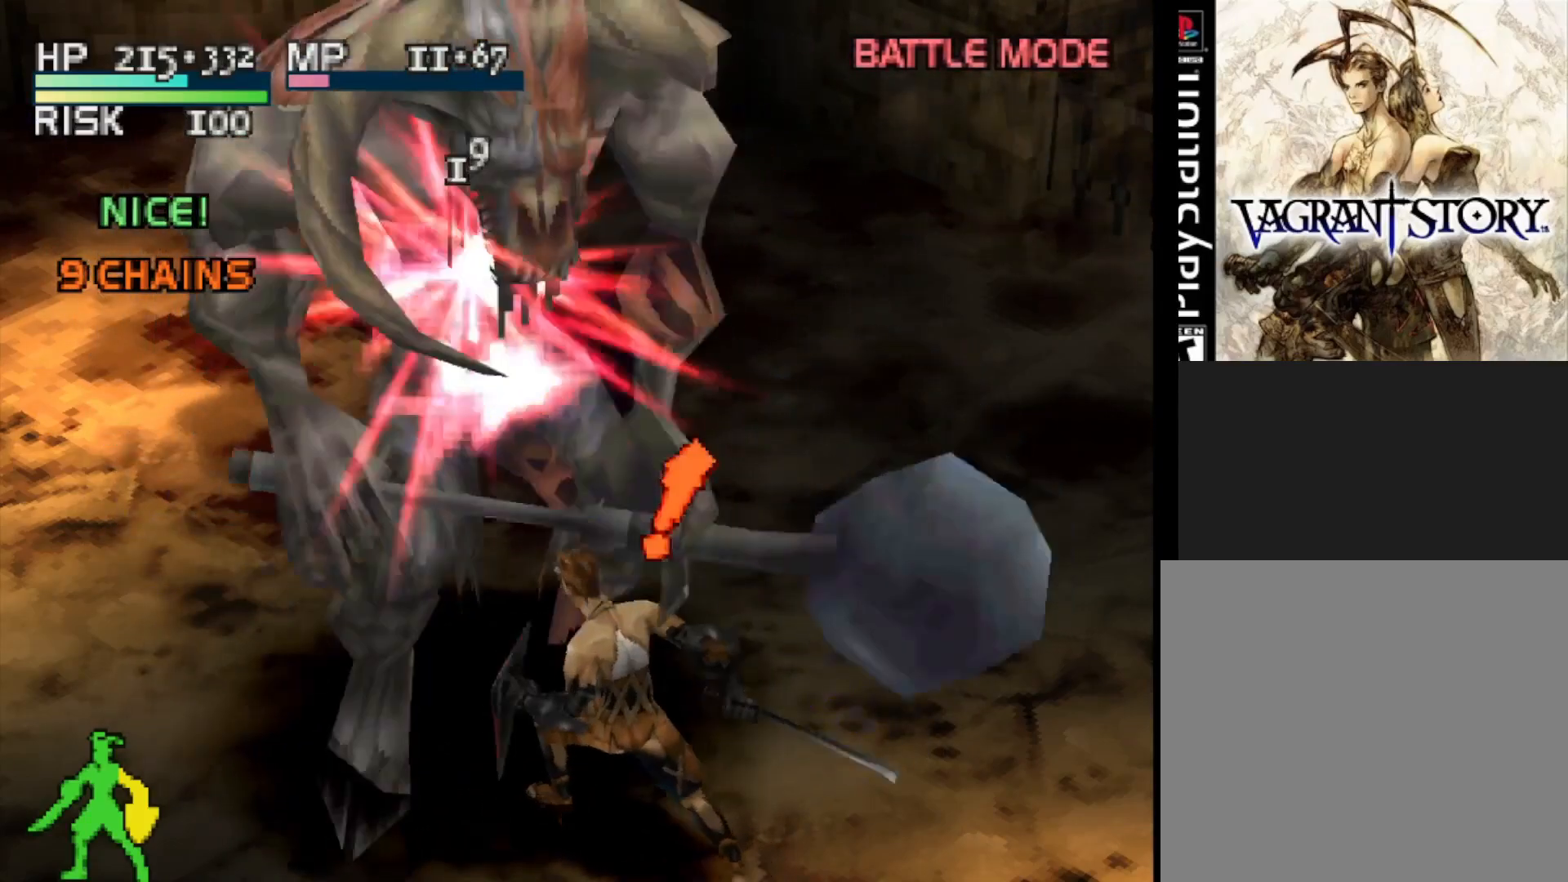
{"buttons": [], "right_stick": "center", "events": [[67, "SQUARE", "up"]]}
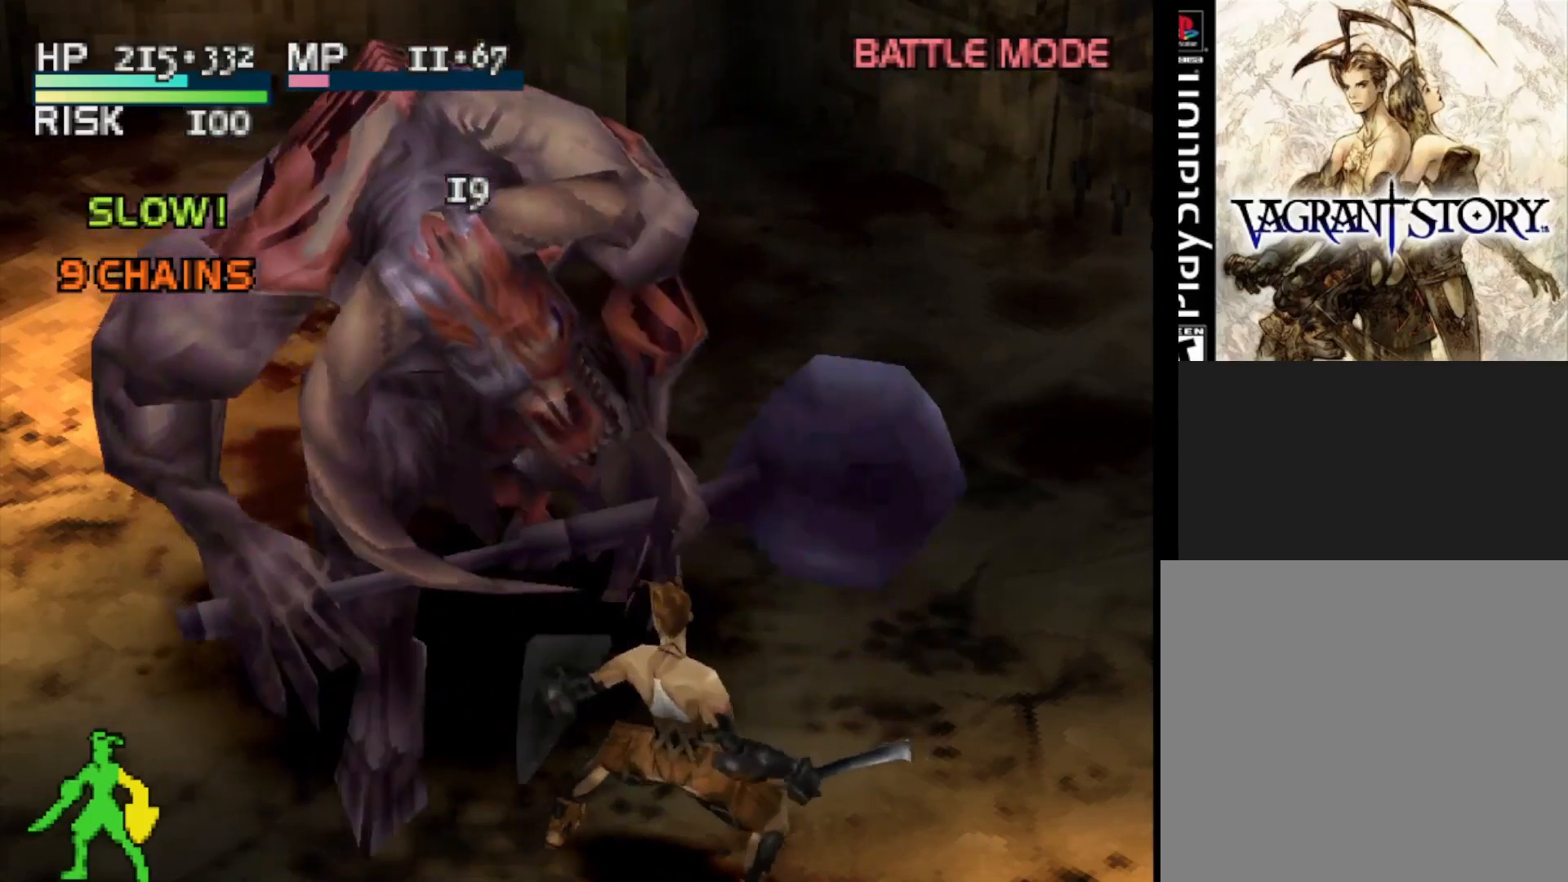
{"buttons": [], "right_stick": "center", "events": []}
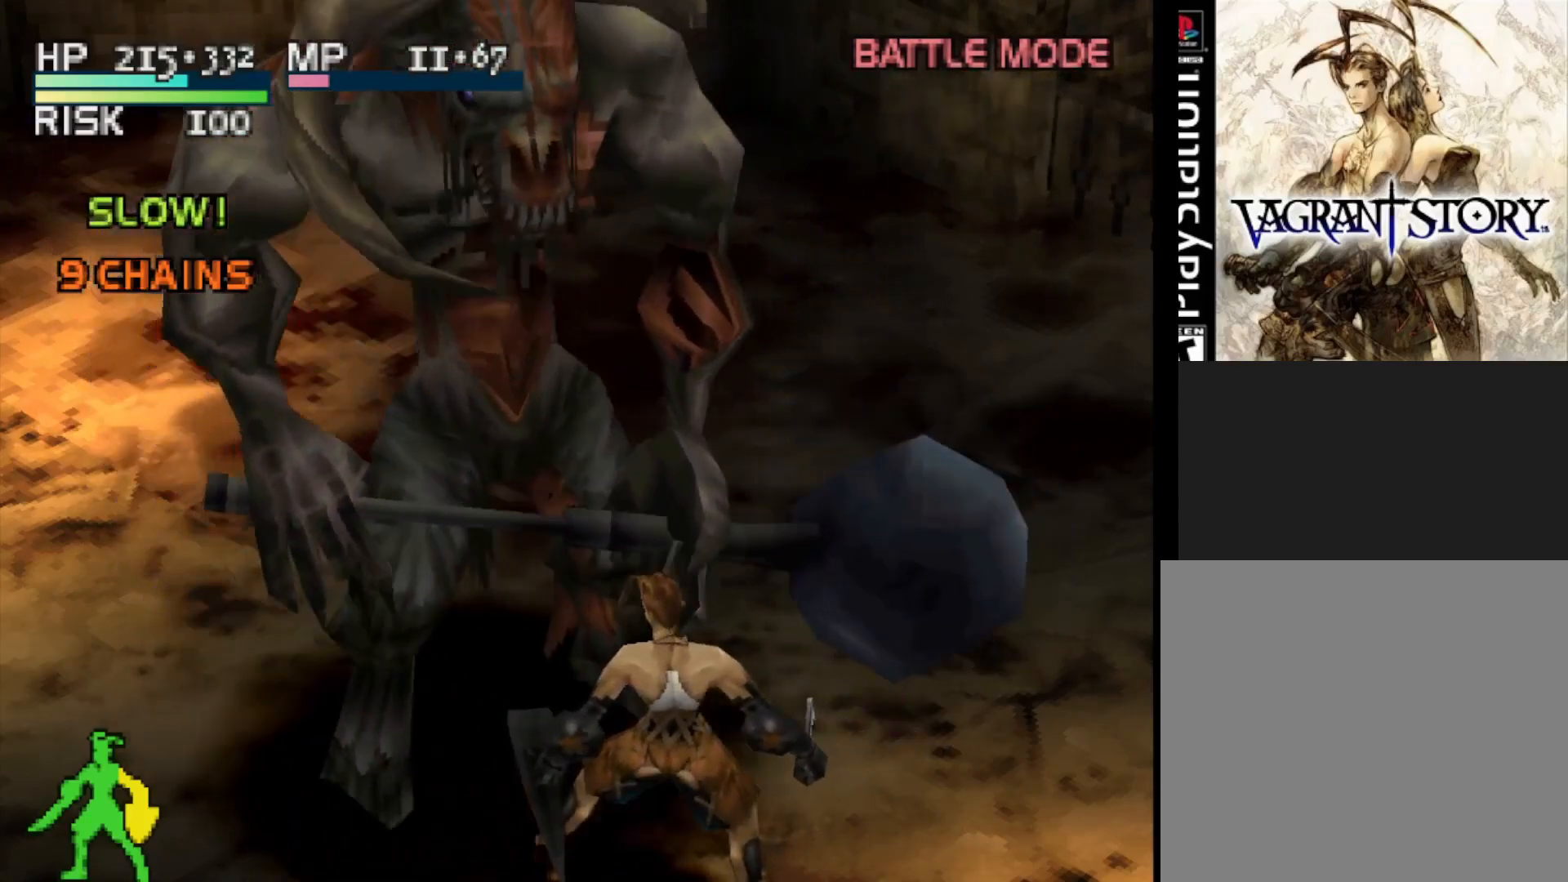
{"buttons": ["DPAD_LEFT"], "right_stick": "center", "events": [[233, "DPAD_LEFT", "down"]]}
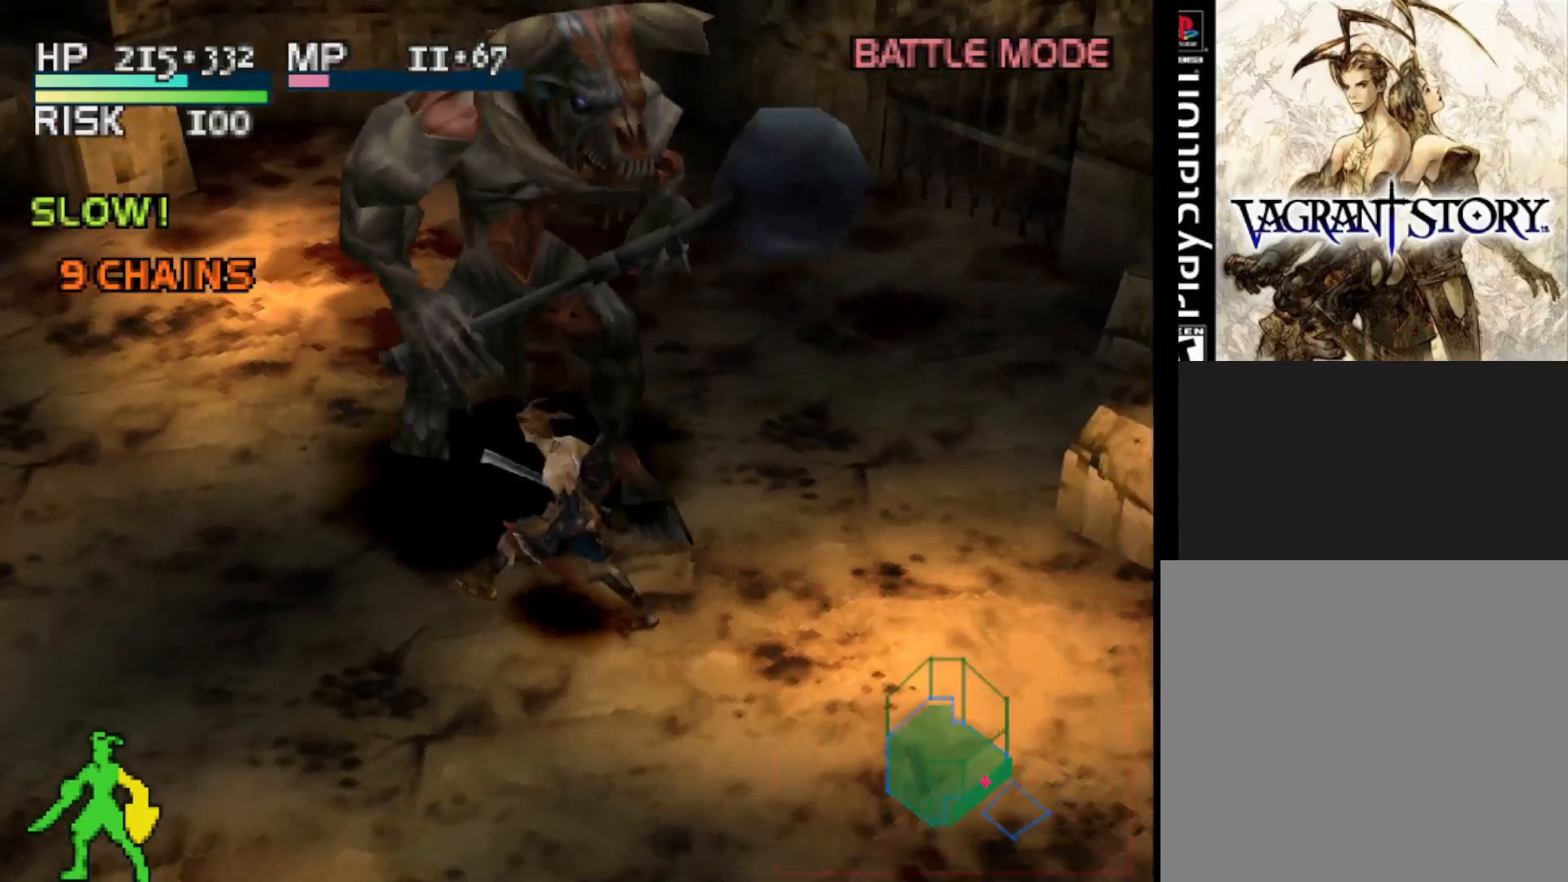
{"buttons": ["DPAD_UP"], "right_stick": "center", "events": [[17, "DPAD_LEFT", "up"], [233, "DPAD_UP", "down"]]}
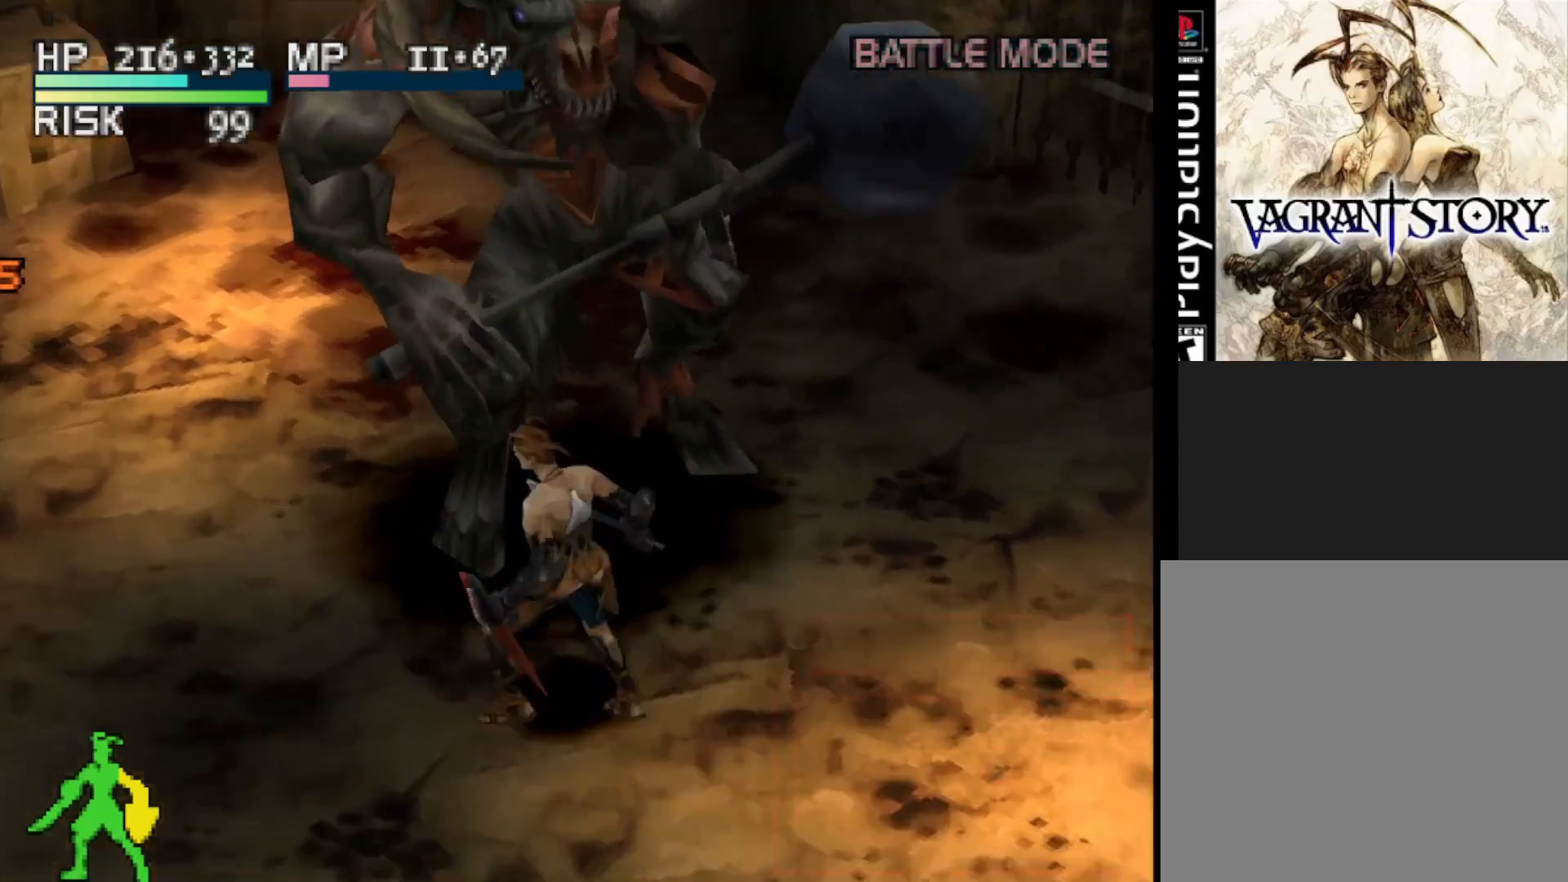
{"buttons": [], "right_stick": "center", "events": [[183, "DPAD_UP", "up"]]}
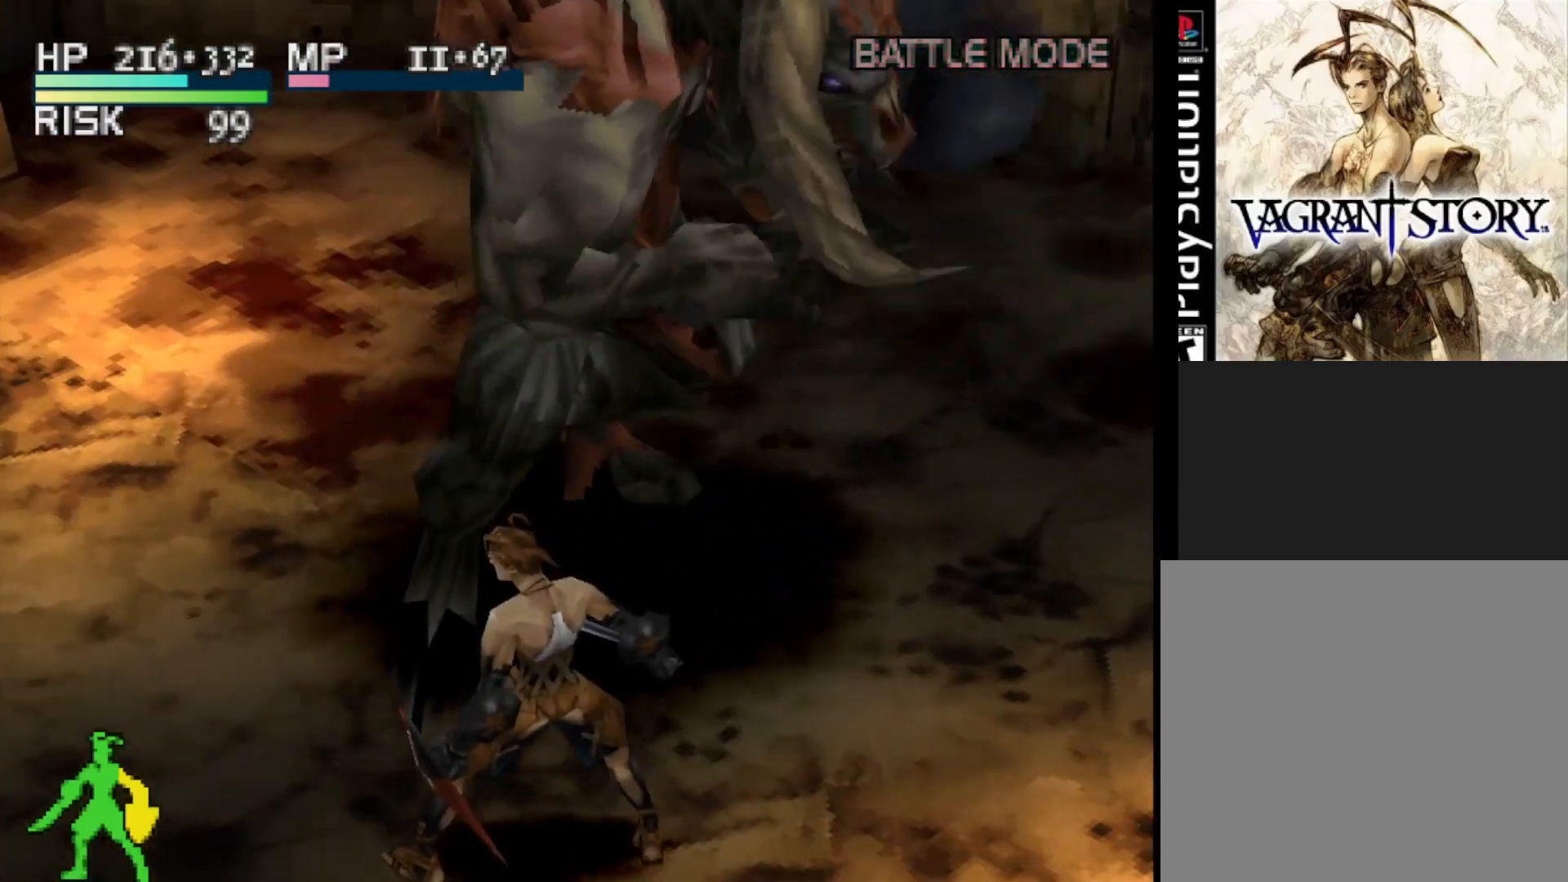
{"buttons": [], "right_stick": "center", "events": []}
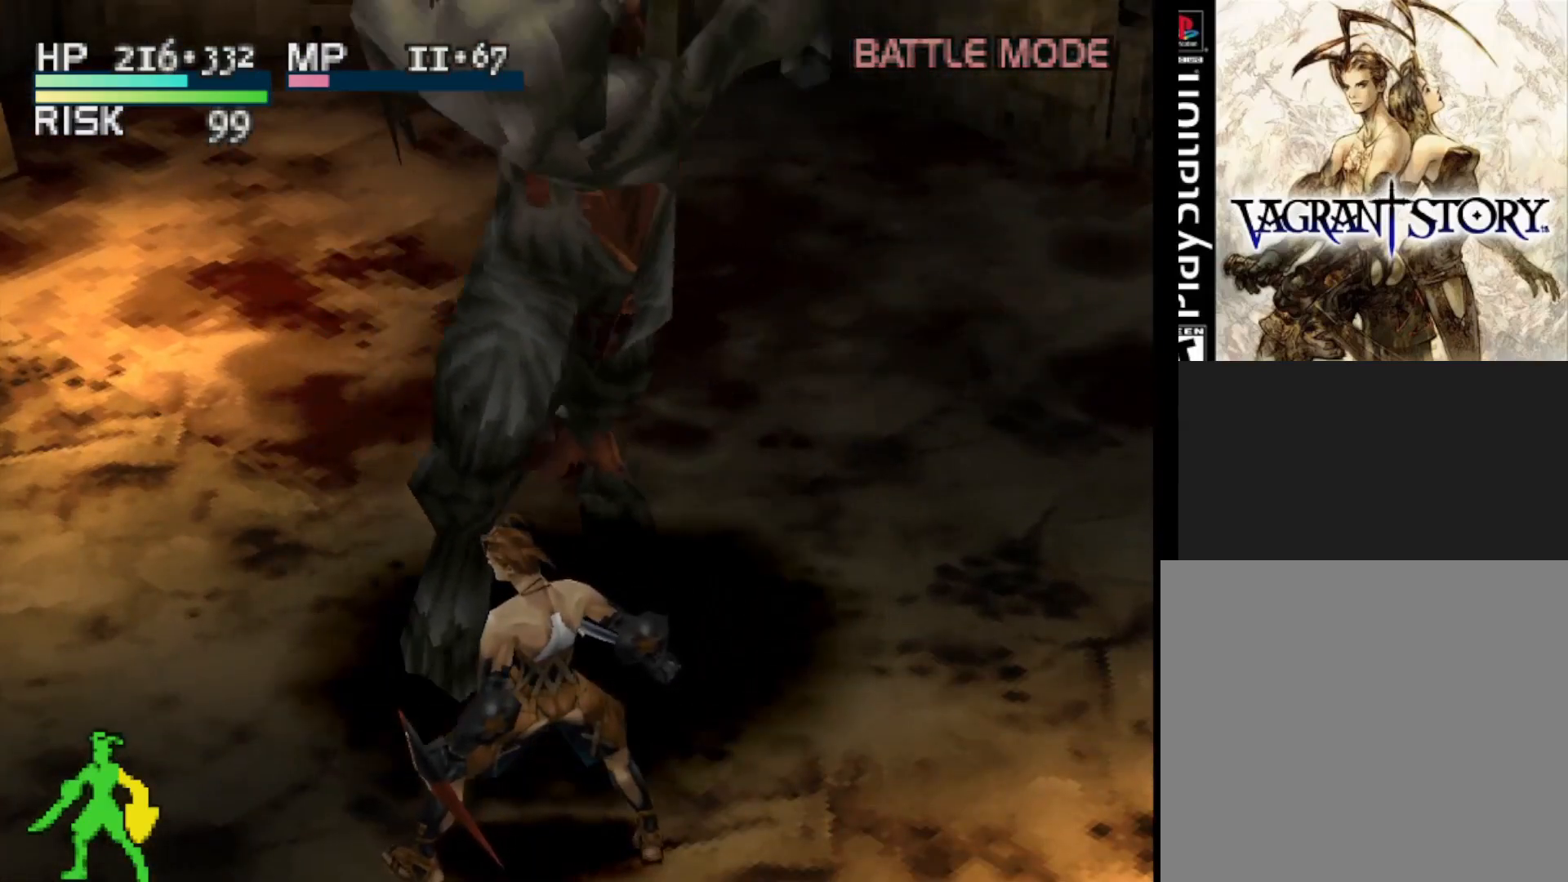
{"buttons": [], "right_stick": "center", "events": [[83, "TRIANGLE", "down"], [300, "TRIANGLE", "up"]]}
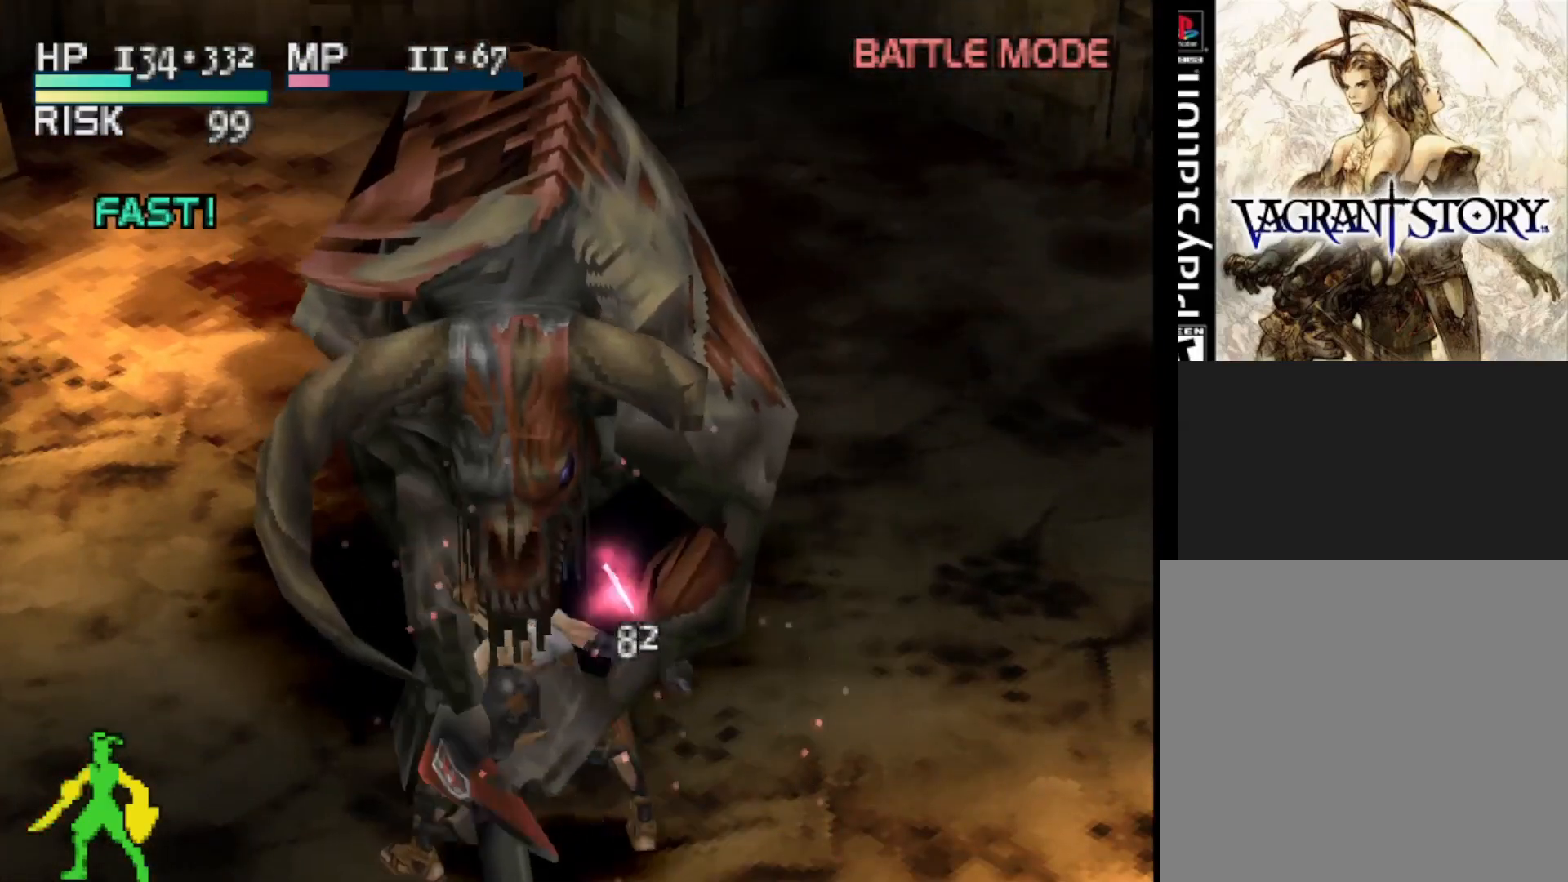
{"buttons": ["DPAD_UP"], "right_stick": "center", "events": [[483, "DPAD_UP", "down"]]}
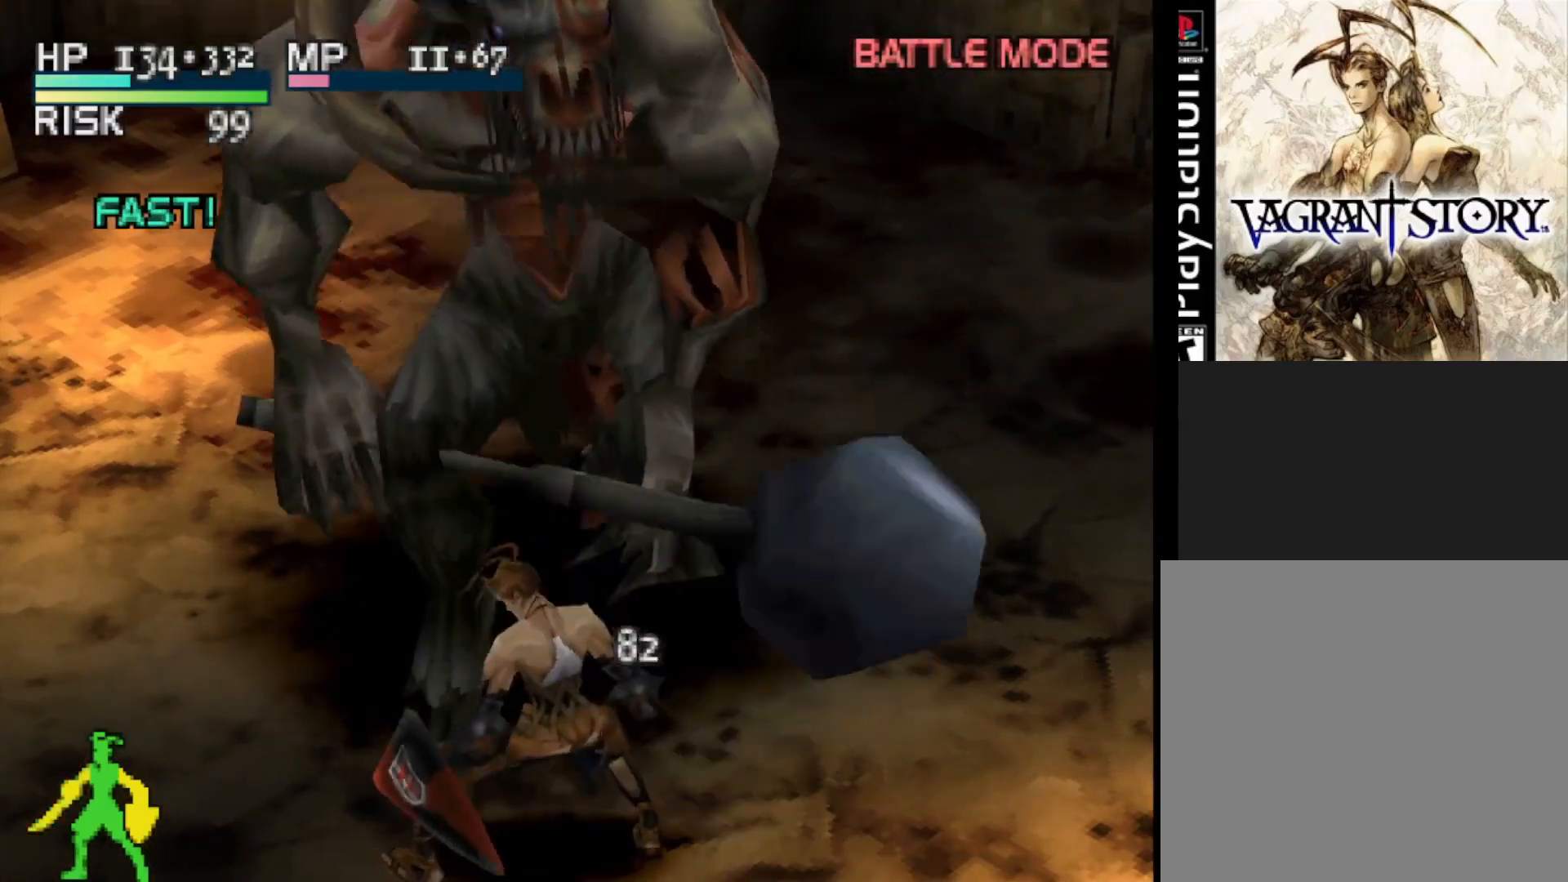
{"buttons": ["DPAD_UP"], "right_stick": "center", "events": []}